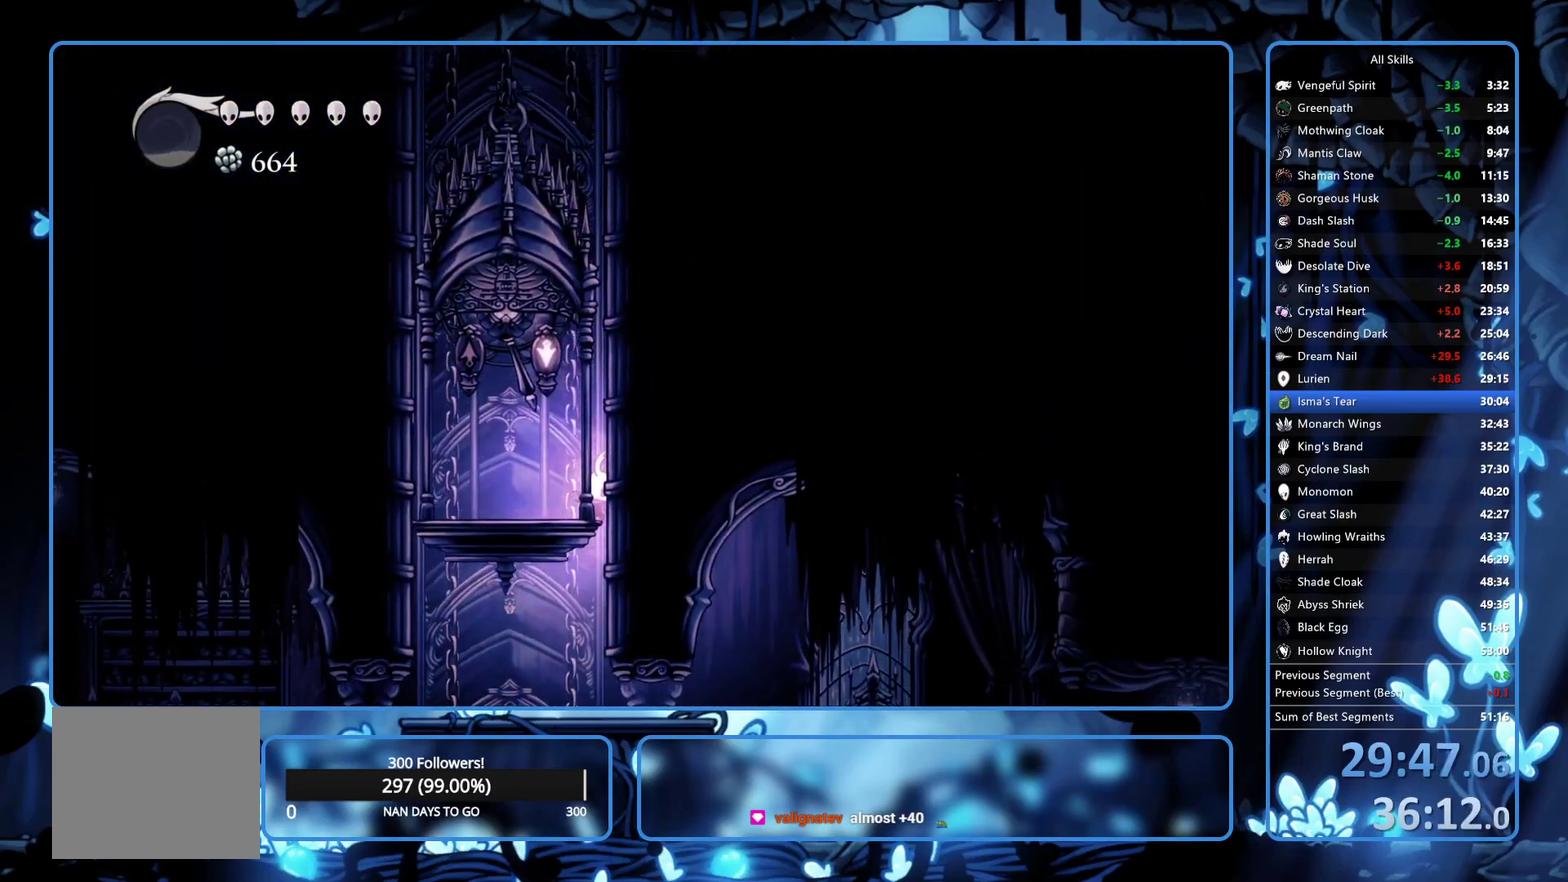
Gameplay with a controller (Xbox layout); each line is a JSON object with the inputs held at the frame after it. "events" lists button and stick changes between this image and that frame as [ms after this image, input, new state], when the widget could be followed in between. Not read: L3 R3.
{"buttons": ["L2"], "left_stick": "center", "right_stick": "center", "events": []}
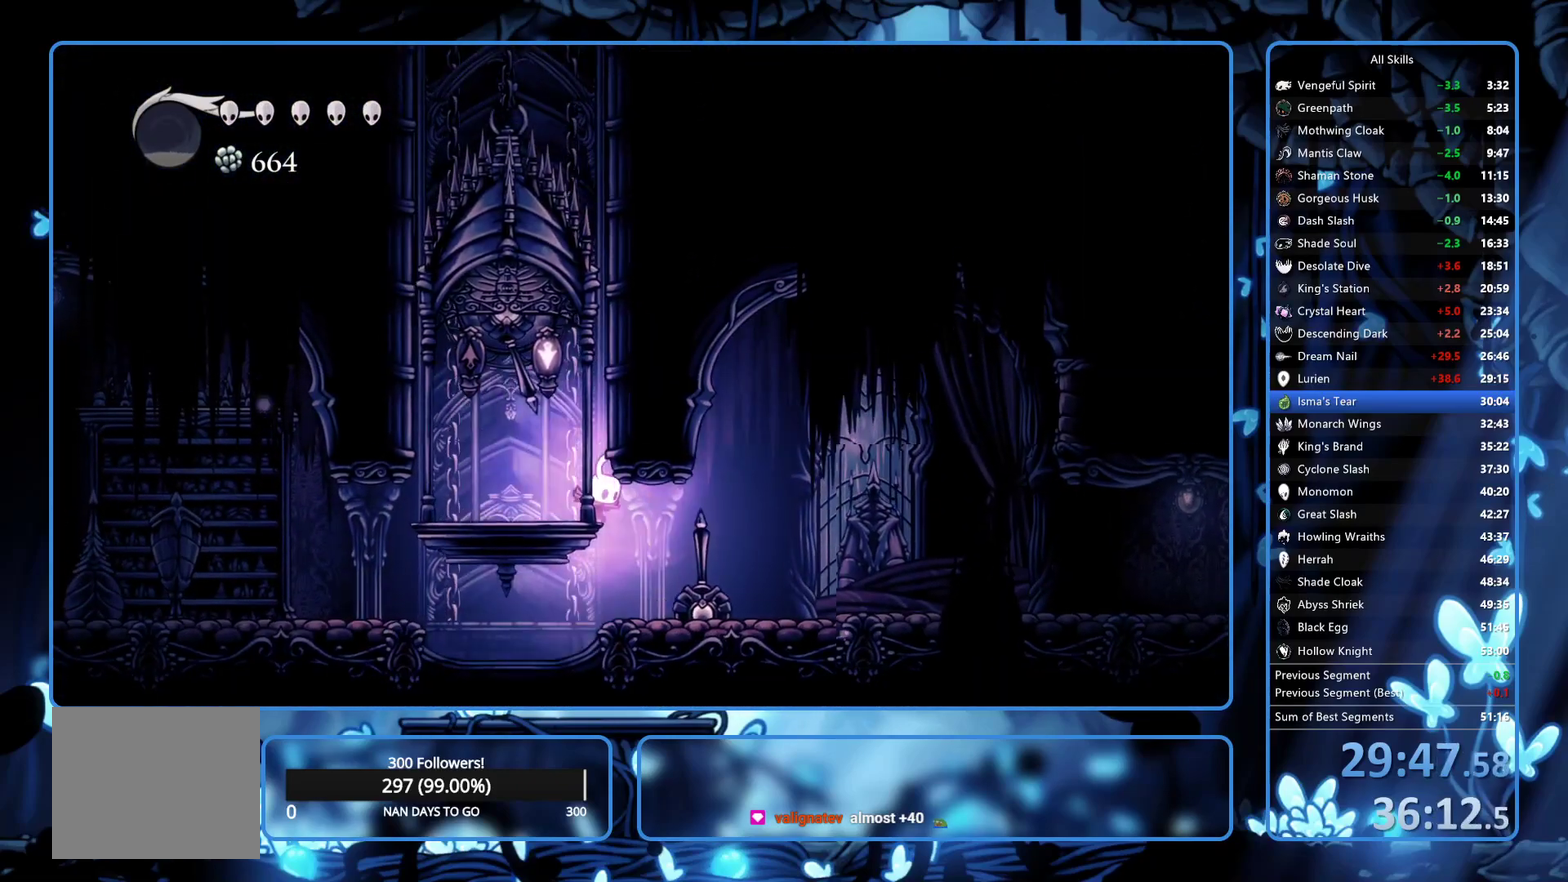
{"buttons": [], "left_stick": "center", "right_stick": "center", "events": [[100, "L2", "up"]]}
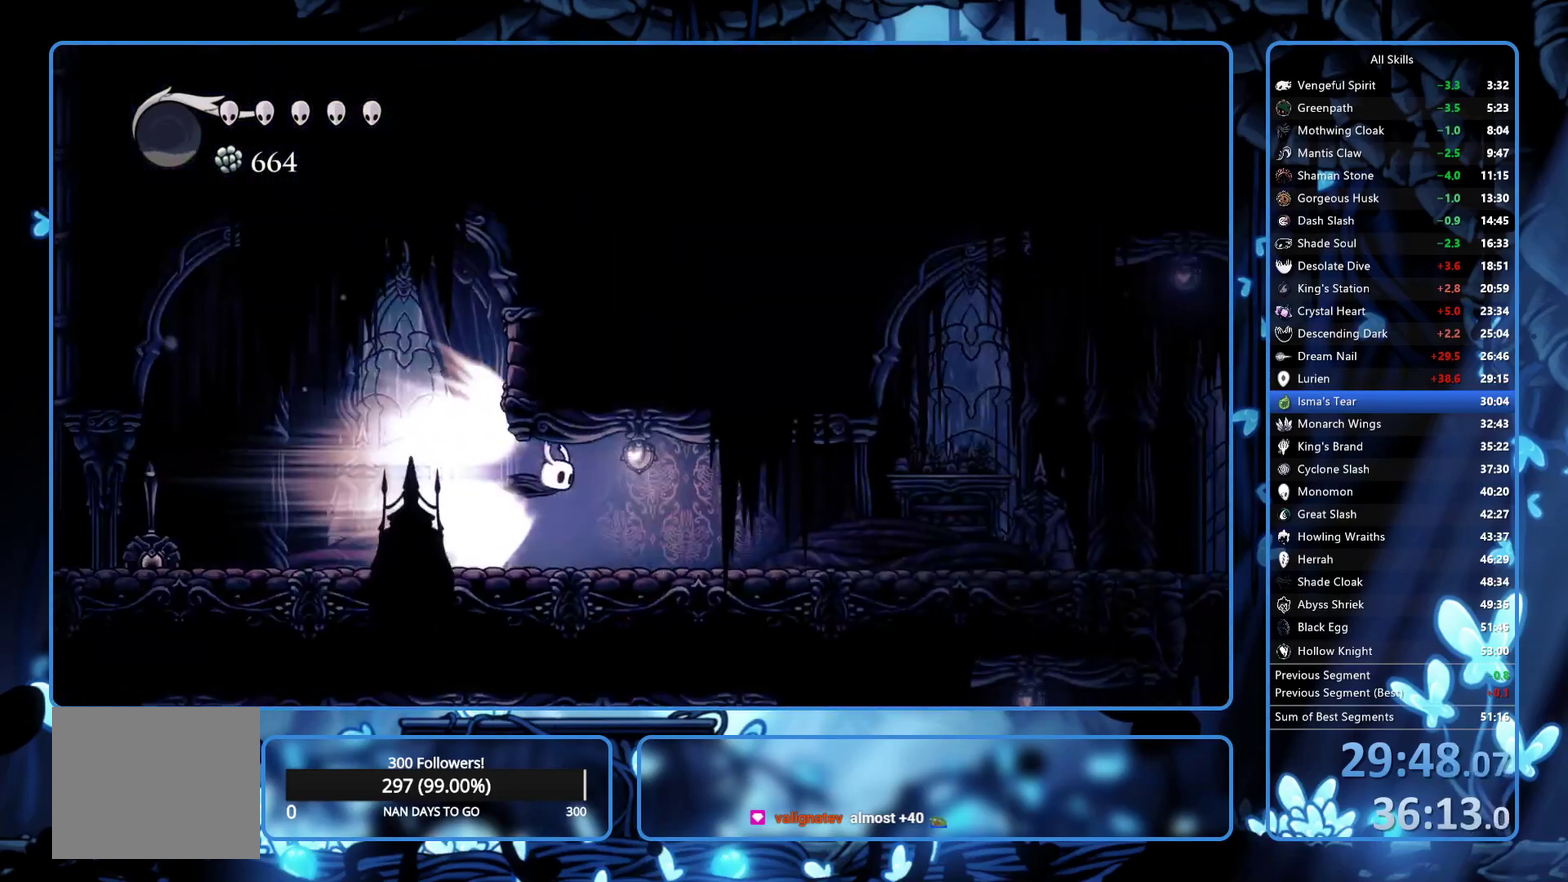
{"buttons": ["L2"], "left_stick": "center", "right_stick": "center", "events": [[433, "L2", "down"]]}
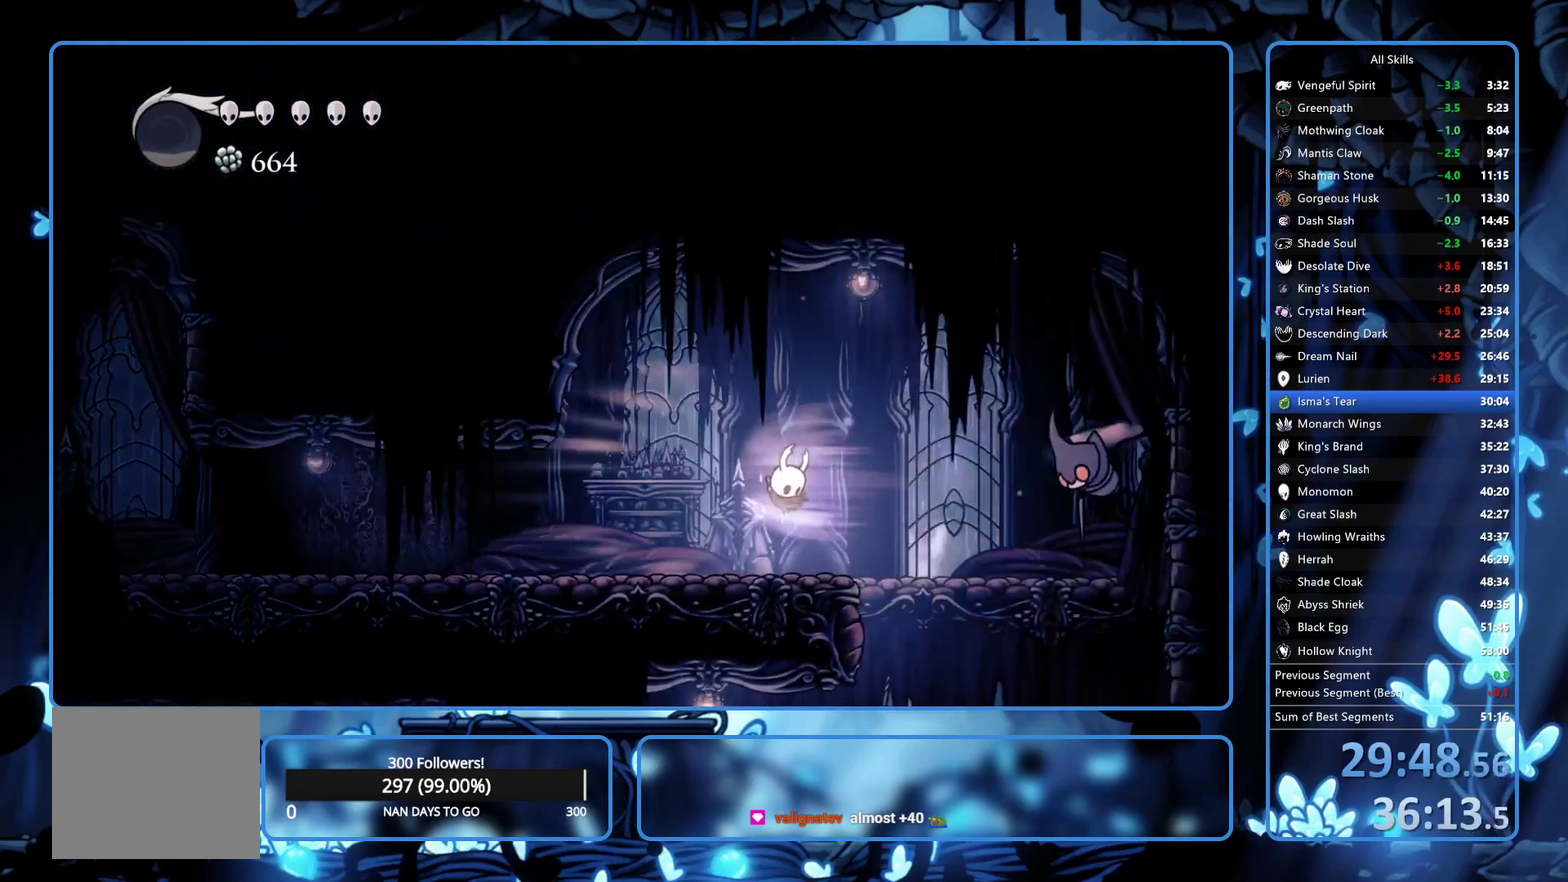
{"buttons": ["DPAD_LEFT", "SELECT"], "left_stick": "center", "right_stick": "center", "events": [[17, "L2", "up"], [233, "DPAD_LEFT", "down"], [483, "SELECT", "down"]]}
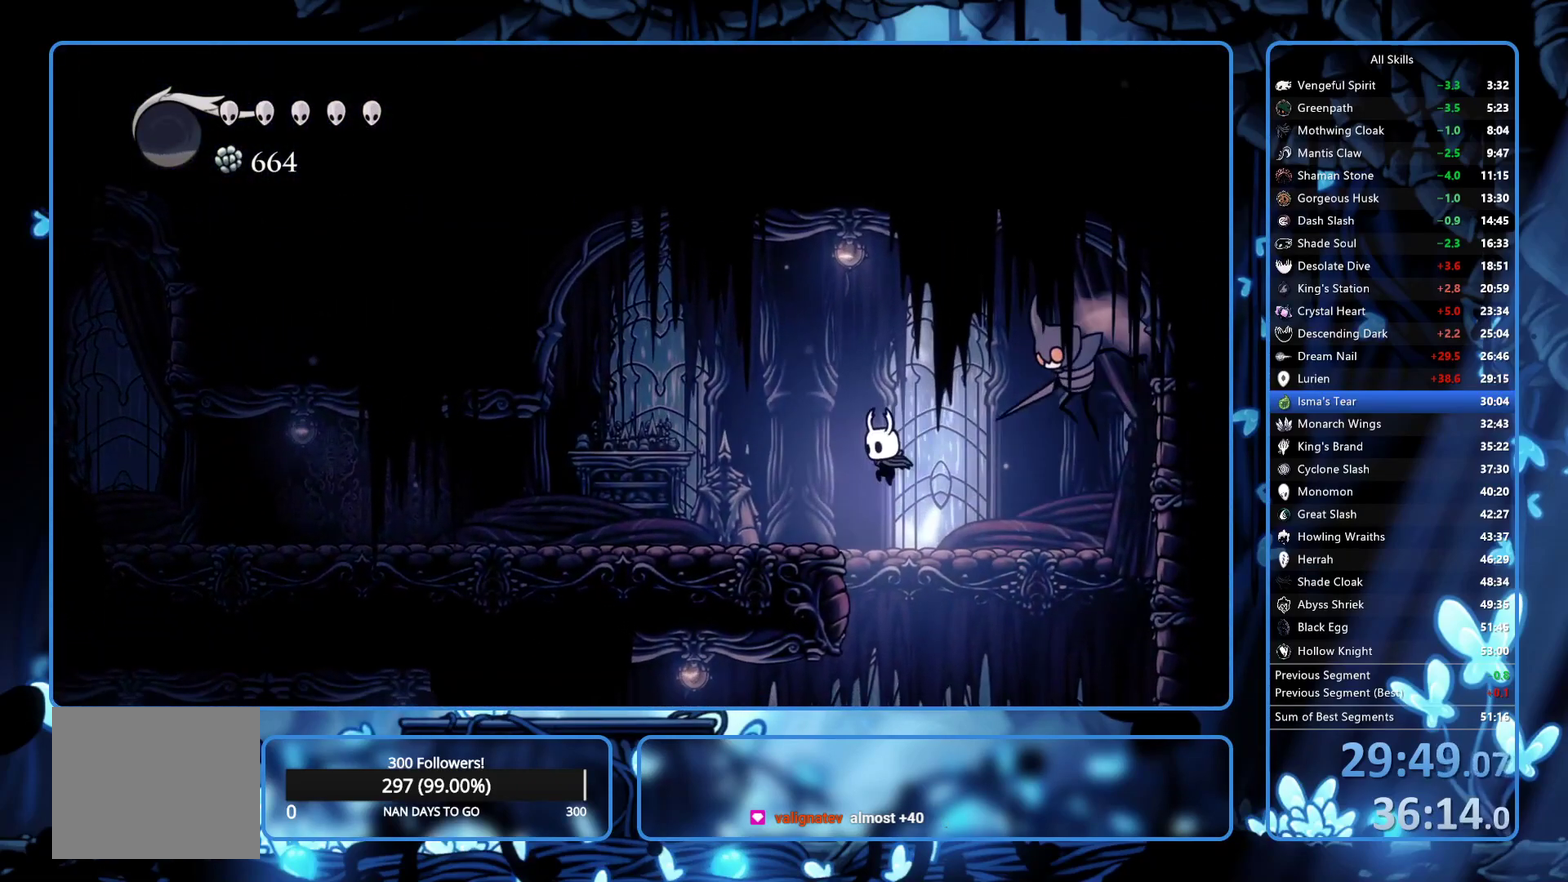
{"buttons": [], "left_stick": "center", "right_stick": "center", "events": [[83, "SELECT", "up"], [100, "DPAD_LEFT", "up"]]}
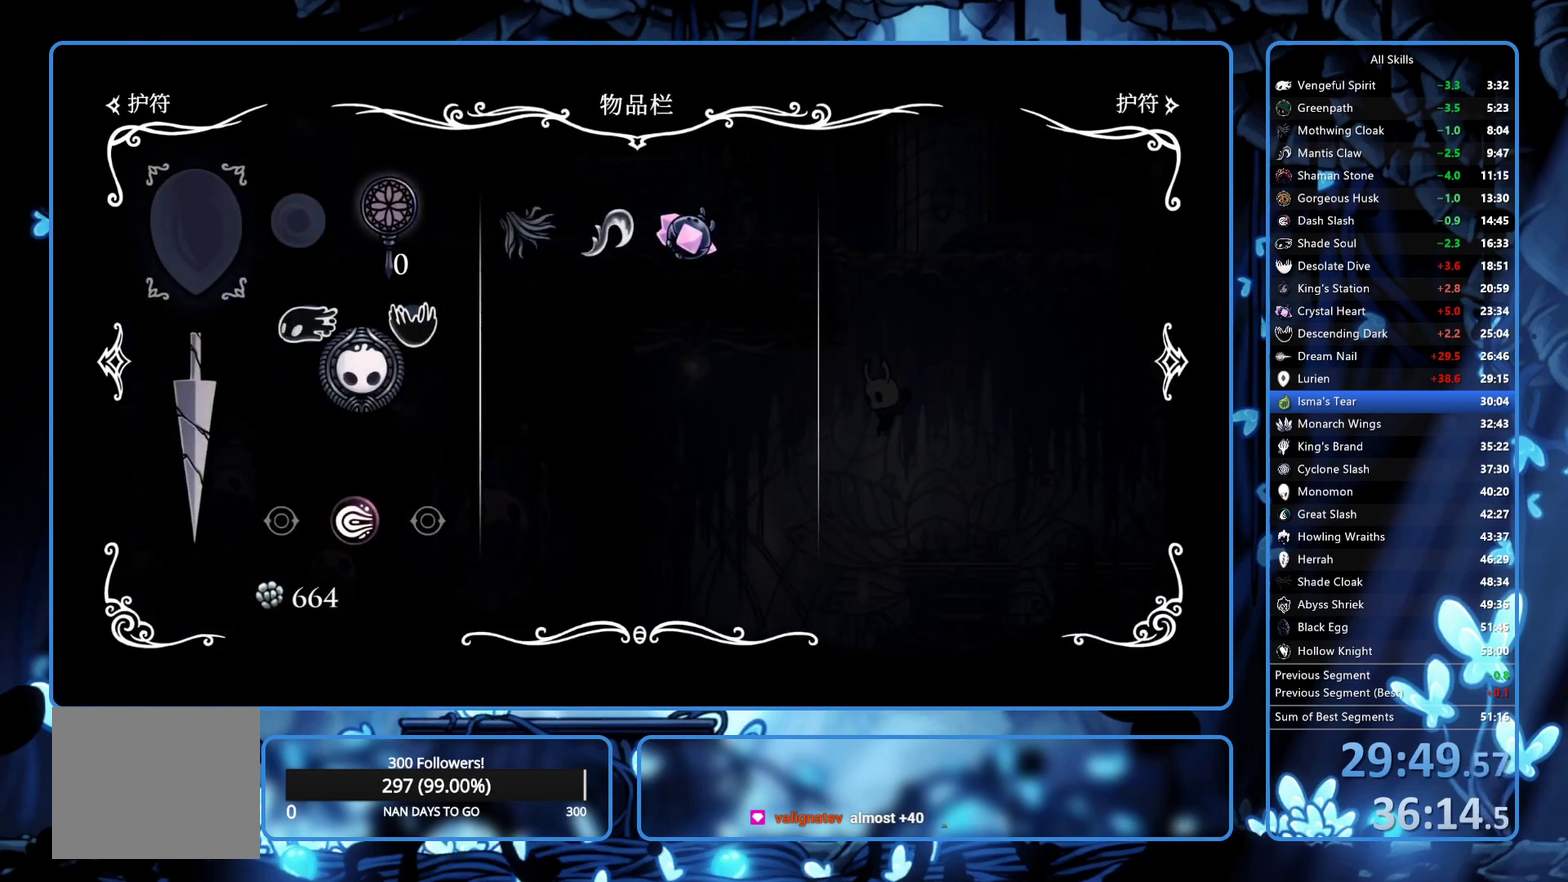
{"buttons": [], "left_stick": "center", "right_stick": "center", "events": []}
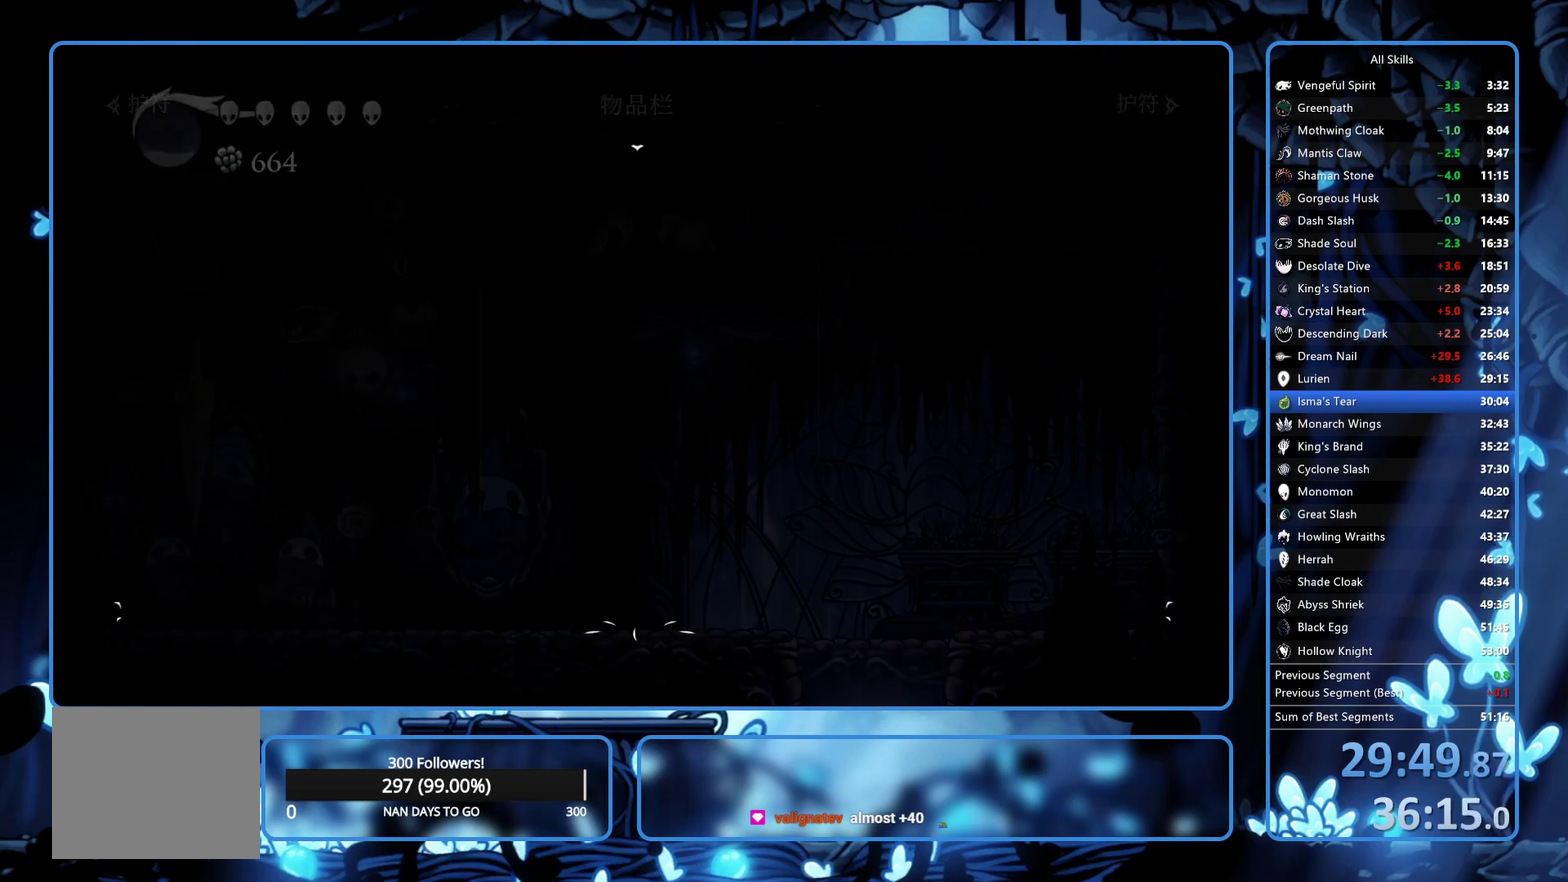
{"buttons": ["R2", "DPAD_LEFT"], "left_stick": "center", "right_stick": "center", "events": [[317, "DPAD_LEFT", "down"], [317, "R2", "down"], [400, "R2", "up"], [467, "R2", "down"]]}
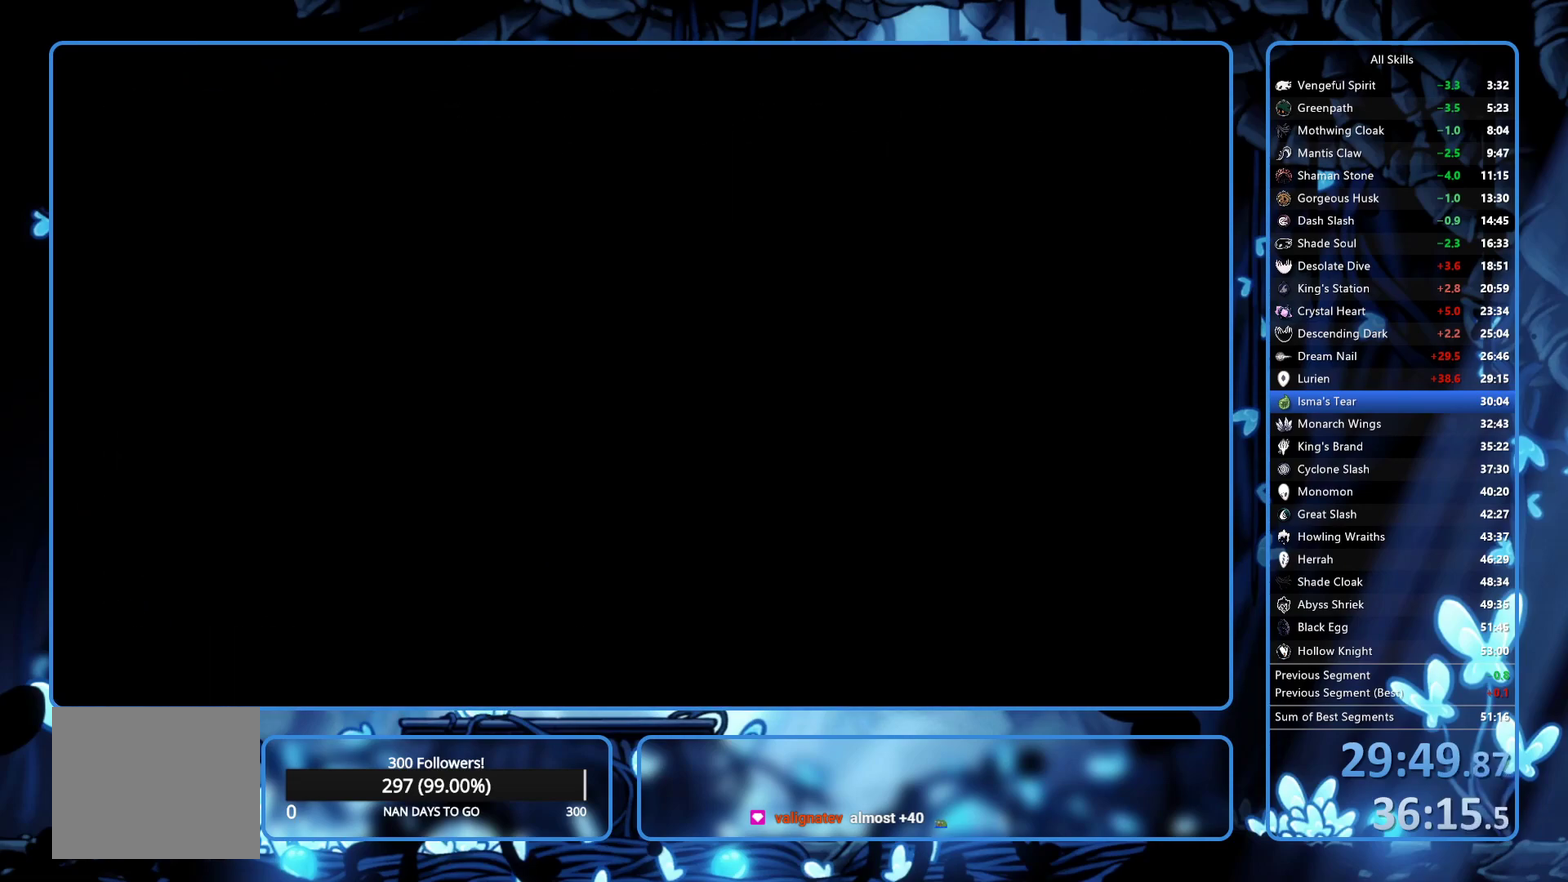
{"buttons": ["R2", "DPAD_LEFT"], "left_stick": "center", "right_stick": "center", "events": [[17, "R2", "up"], [117, "R2", "down"], [167, "R2", "up"], [233, "R2", "down"], [283, "R2", "up"], [350, "R2", "down"]]}
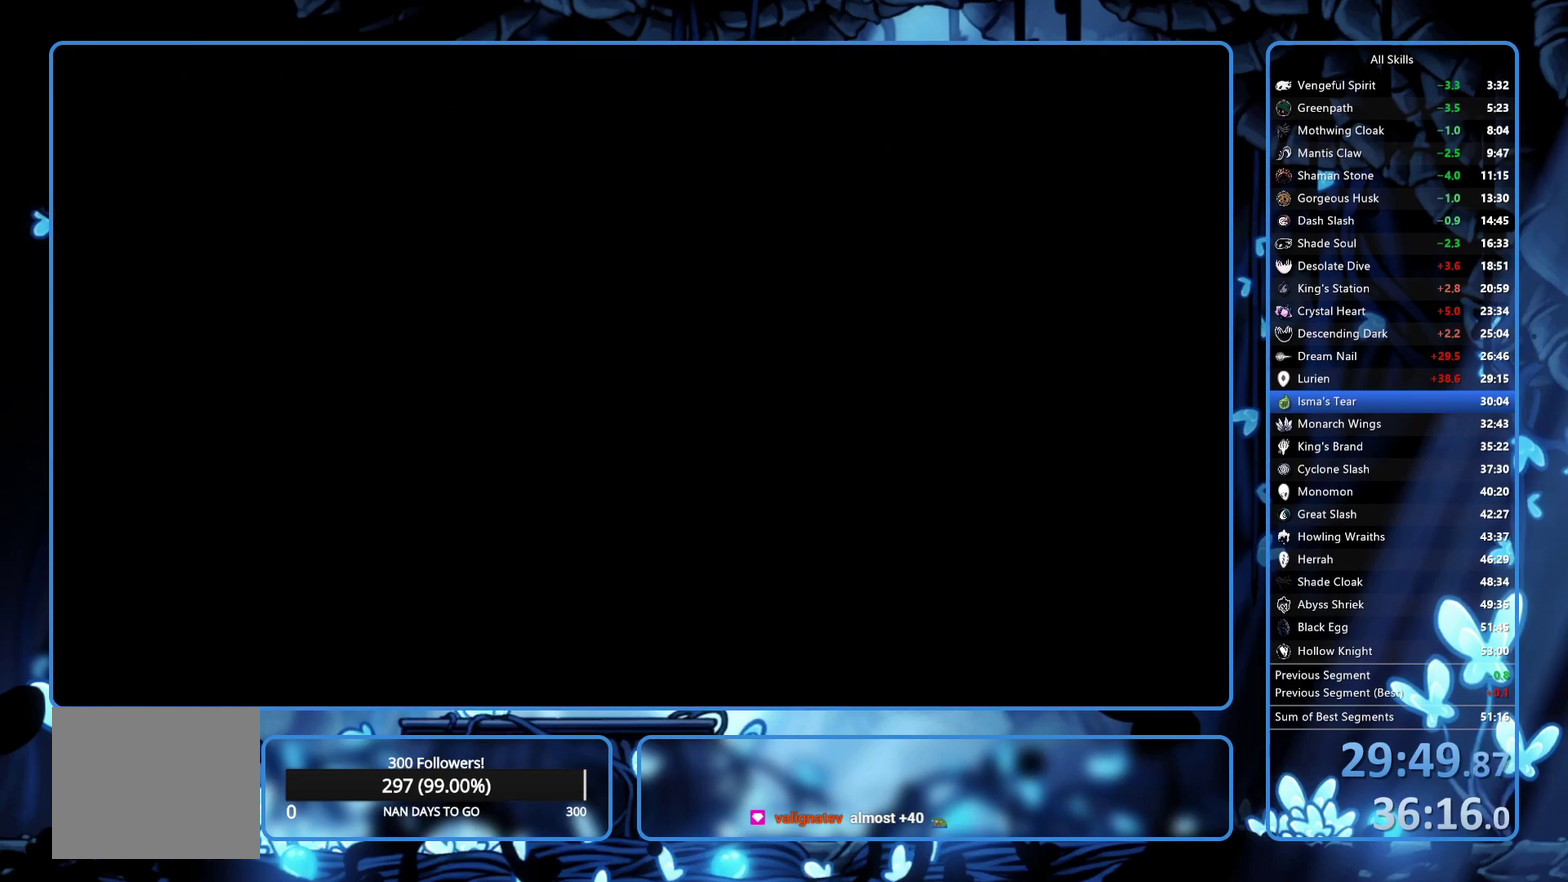
{"buttons": ["R2", "DPAD_LEFT"], "left_stick": "center", "right_stick": "center", "events": [[283, "R2", "up"], [450, "R2", "down"]]}
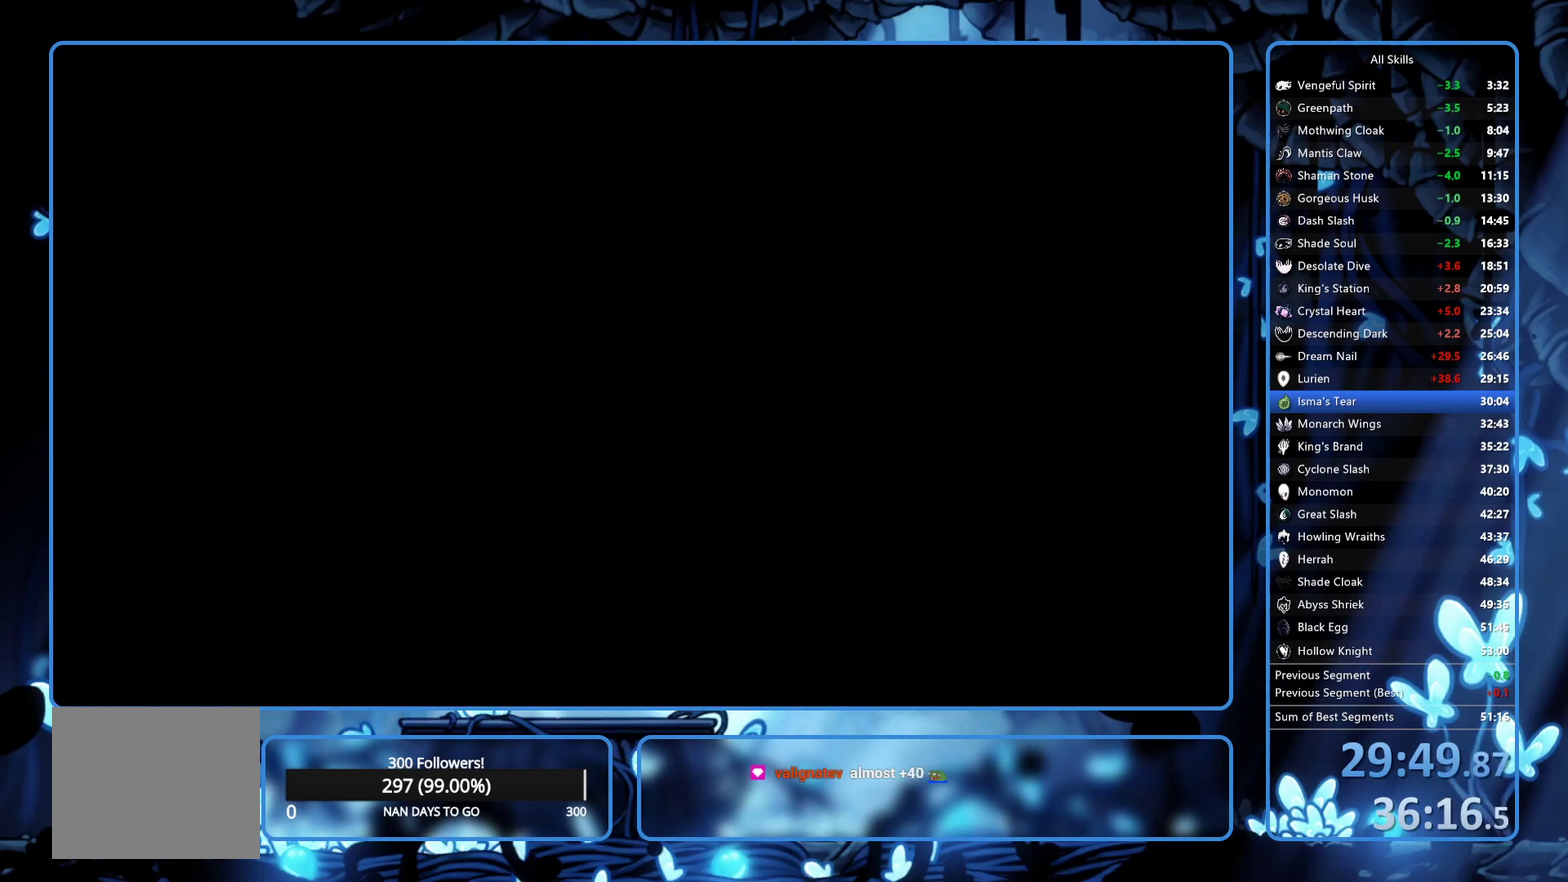
{"buttons": ["R2", "DPAD_LEFT"], "left_stick": "center", "right_stick": "center", "events": [[17, "R2", "up"], [200, "R2", "down"], [383, "R2", "up"], [433, "R2", "down"]]}
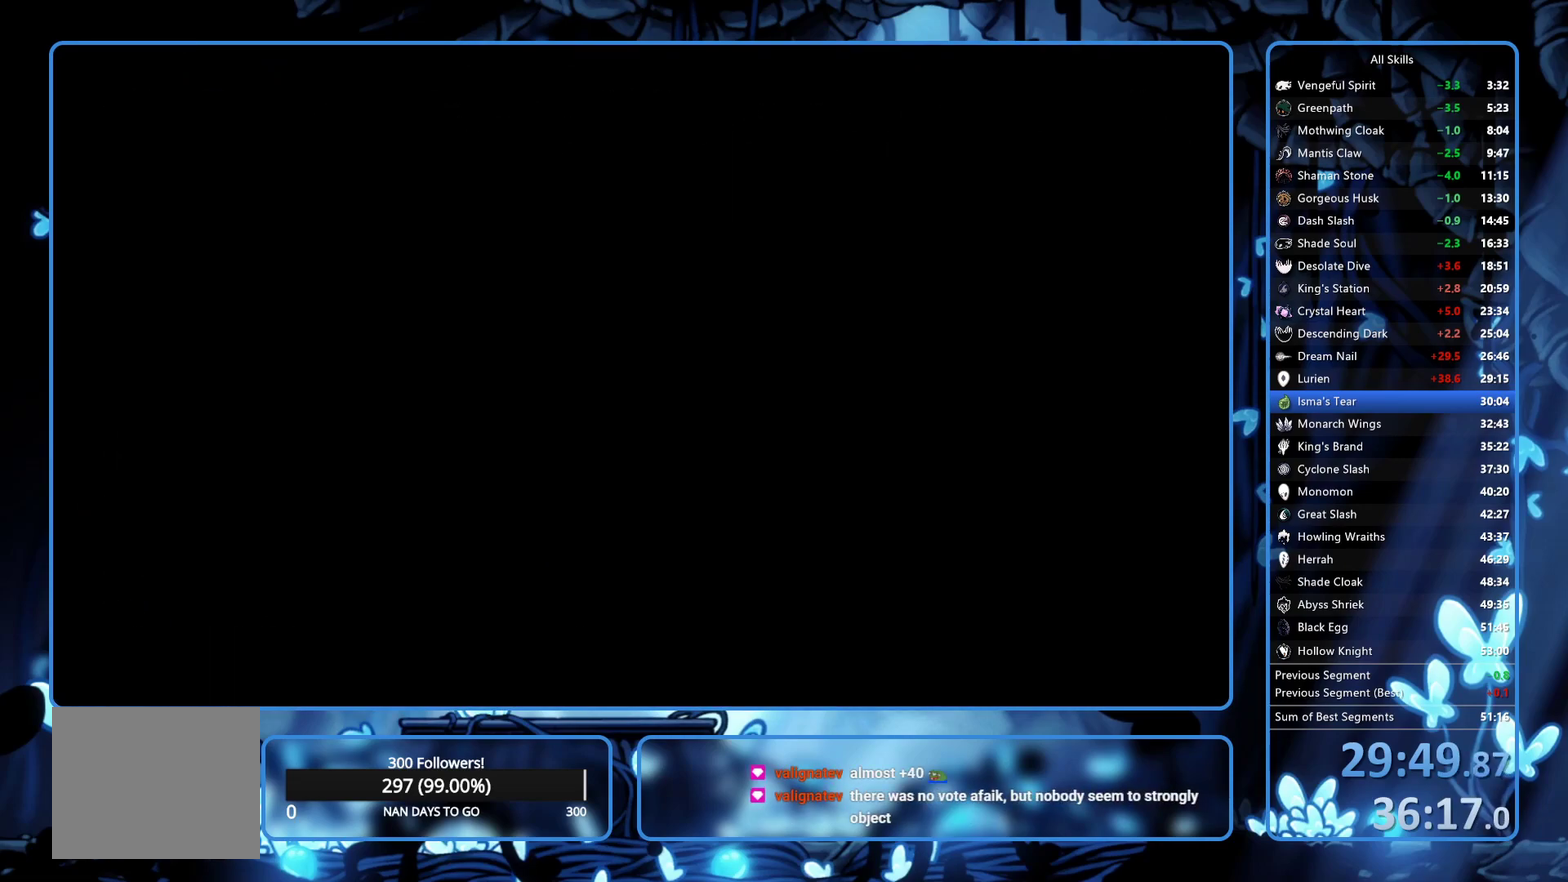
{"buttons": ["R2", "DPAD_LEFT"], "left_stick": "center", "right_stick": "center", "events": [[17, "R2", "up"], [67, "R2", "down"], [133, "R2", "up"], [183, "R2", "down"], [267, "R2", "up"], [317, "R2", "down"], [400, "R2", "up"], [450, "R2", "down"]]}
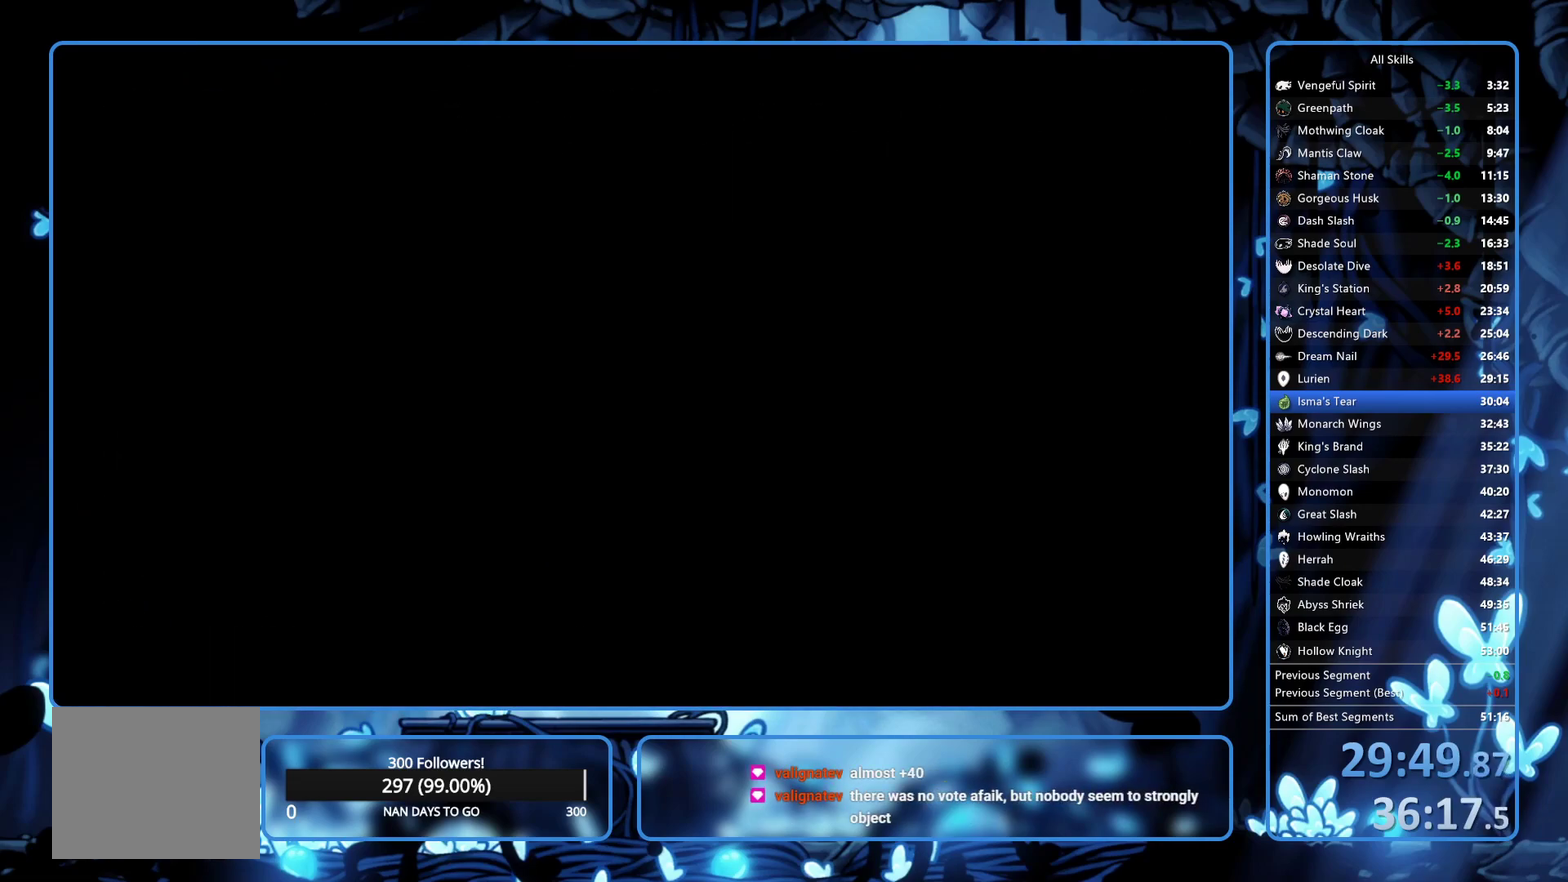
{"buttons": ["DPAD_LEFT"], "left_stick": "center", "right_stick": "center", "events": [[33, "R2", "up"], [83, "R2", "down"], [133, "R2", "up"], [200, "R2", "down"], [267, "R2", "up"], [333, "R2", "down"], [400, "R2", "up"], [450, "R2", "down"], [500, "R2", "up"]]}
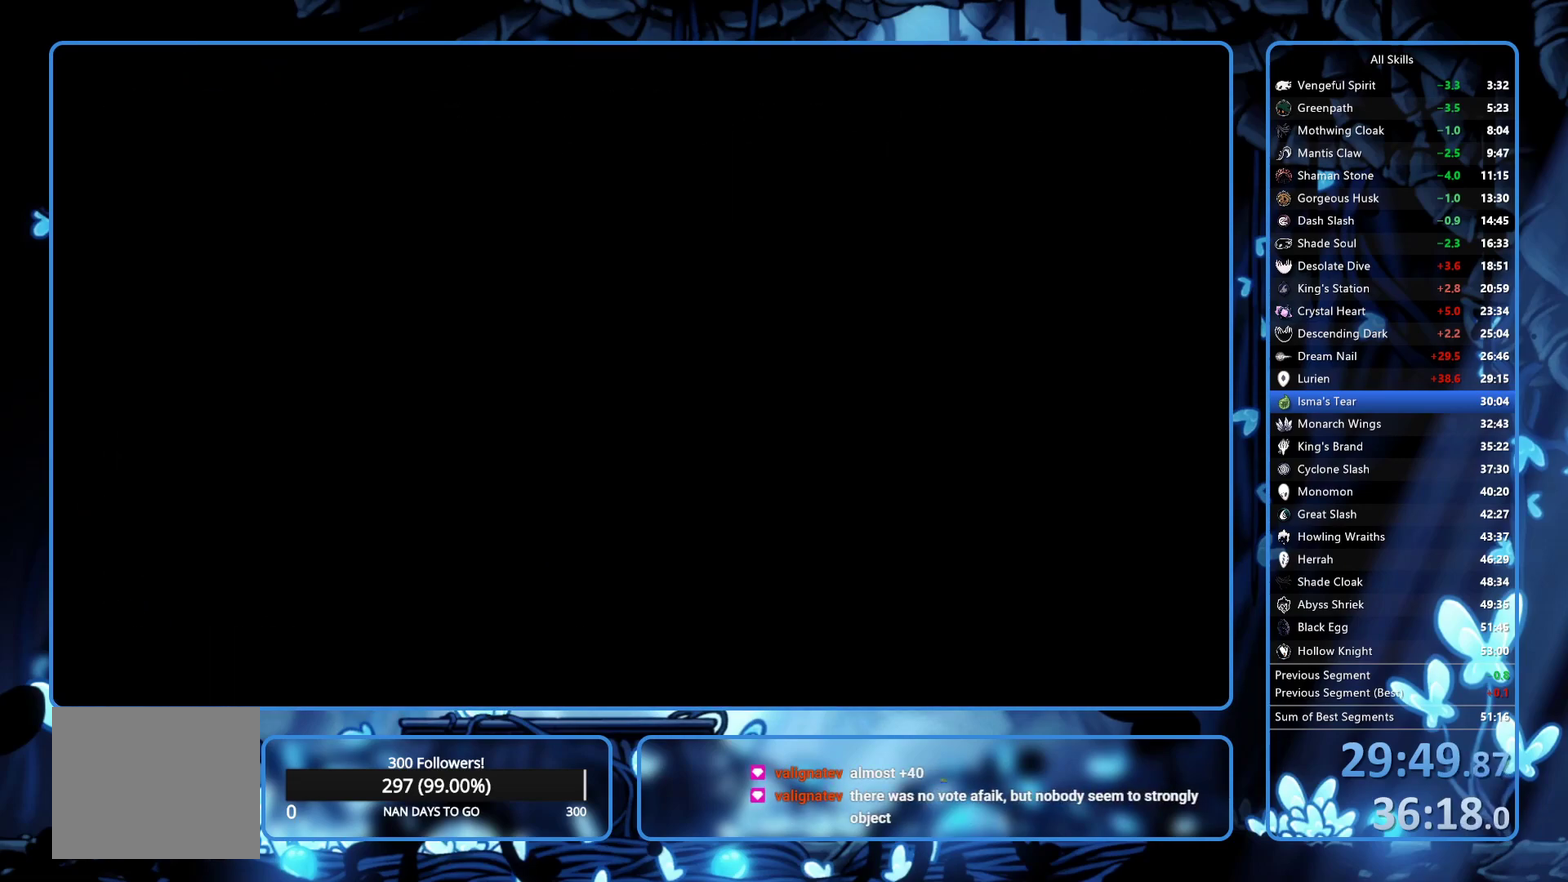
{"buttons": ["DPAD_LEFT"], "left_stick": "center", "right_stick": "center", "events": [[50, "R2", "down"], [117, "R2", "up"], [167, "R2", "down"], [250, "R2", "up"], [333, "R2", "down"], [383, "R2", "up"], [433, "R2", "down"], [500, "R2", "up"]]}
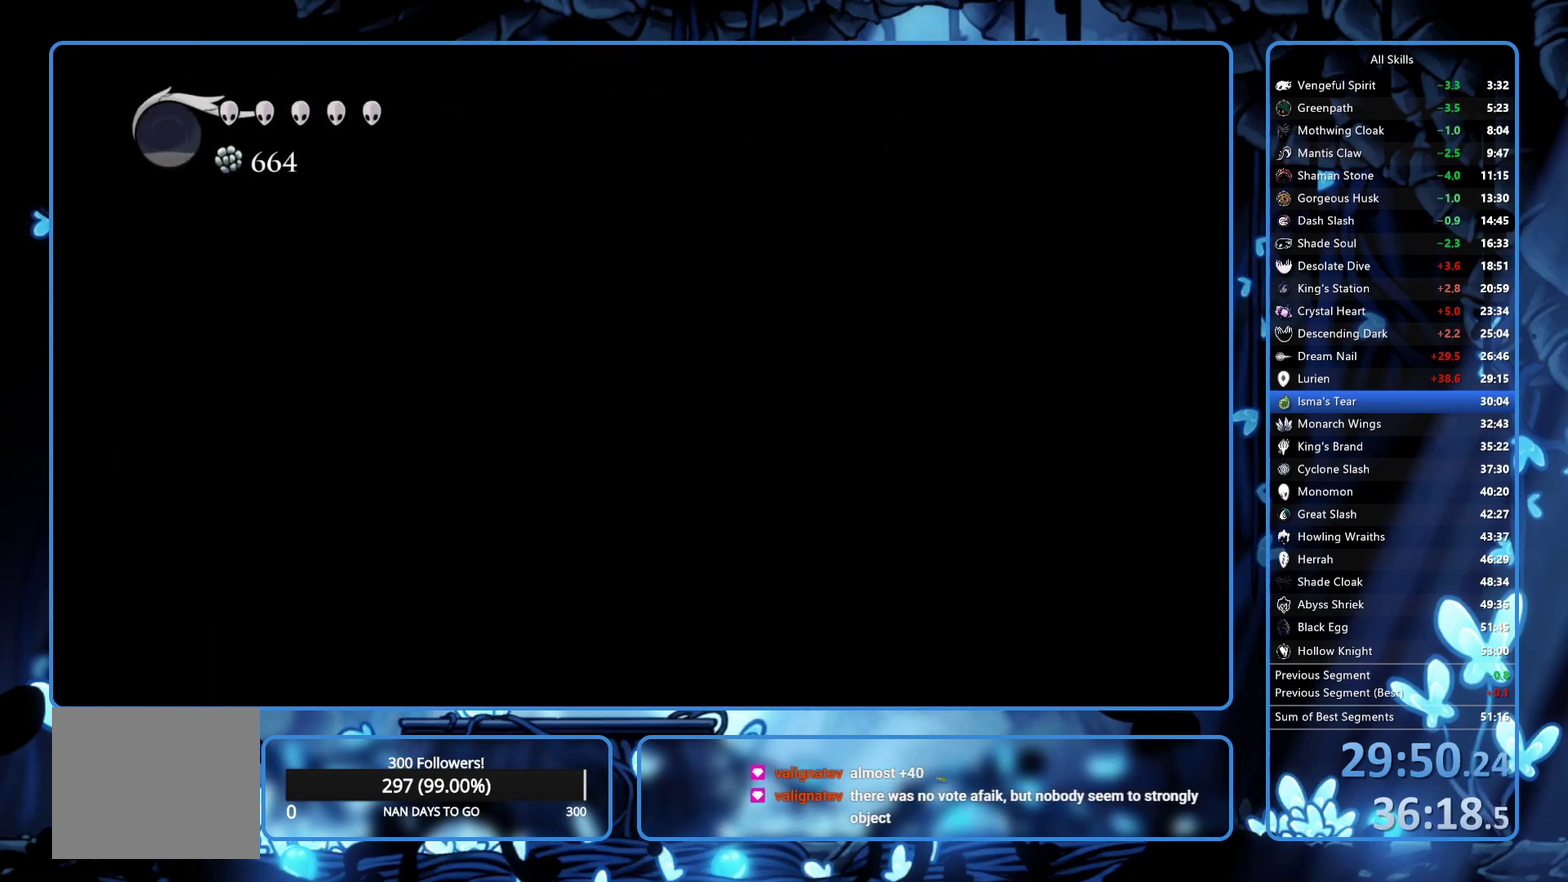
{"buttons": ["R2", "DPAD_LEFT"], "left_stick": "center", "right_stick": "center", "events": [[50, "R2", "down"]]}
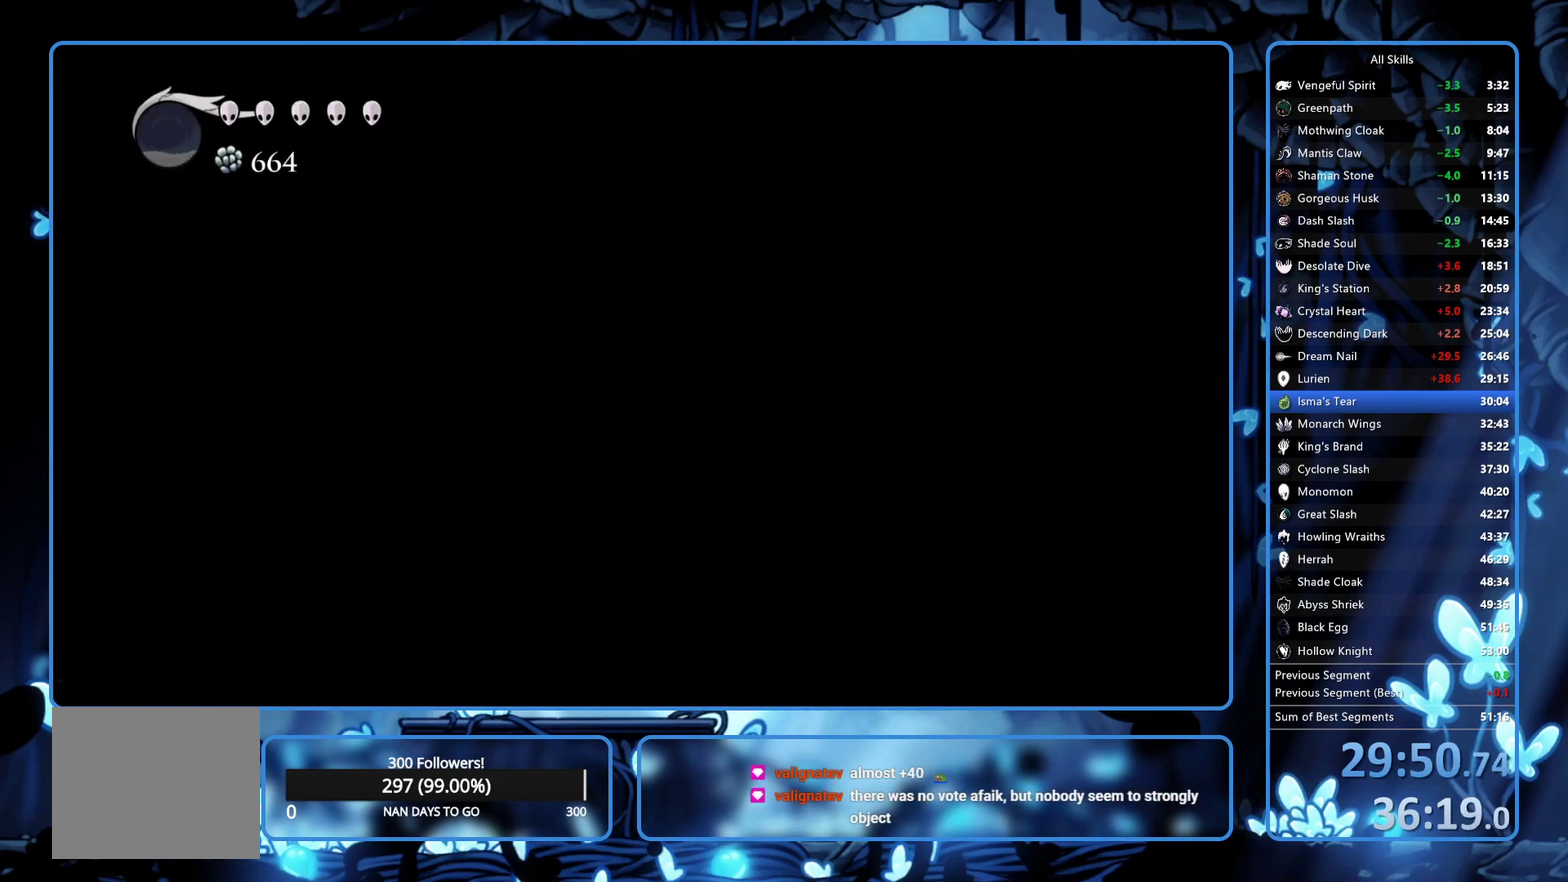
{"buttons": ["DPAD_LEFT"], "left_stick": "center", "right_stick": "center", "events": [[33, "R2", "up"], [117, "R2", "down"], [217, "R2", "up"]]}
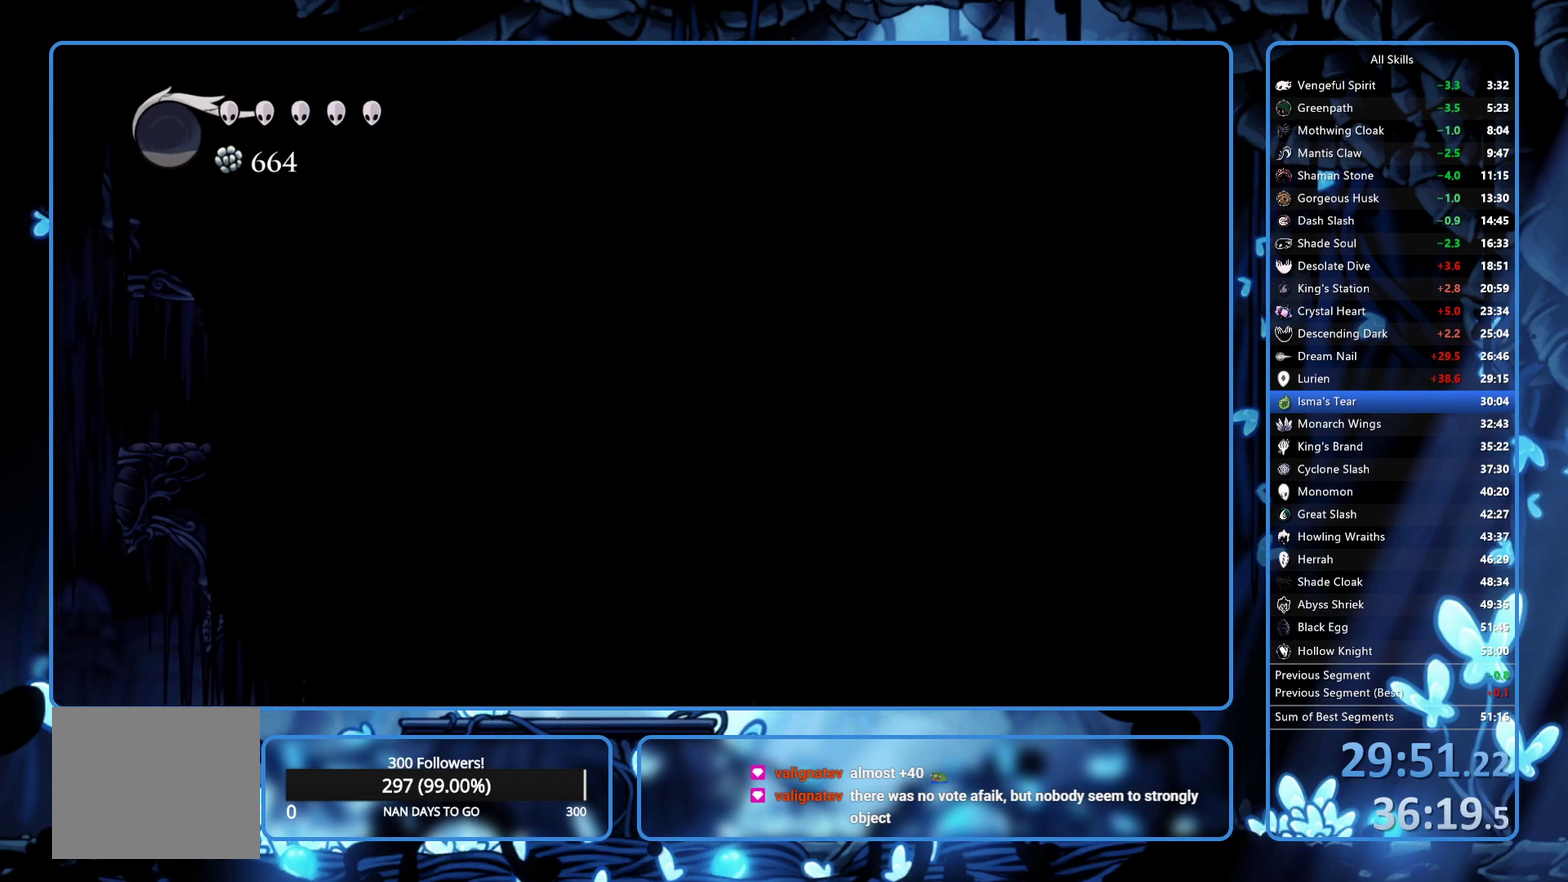
{"buttons": ["DPAD_LEFT"], "left_stick": "center", "right_stick": "center", "events": [[200, "A", "down"], [350, "R2", "down"], [367, "A", "up"], [483, "R2", "up"]]}
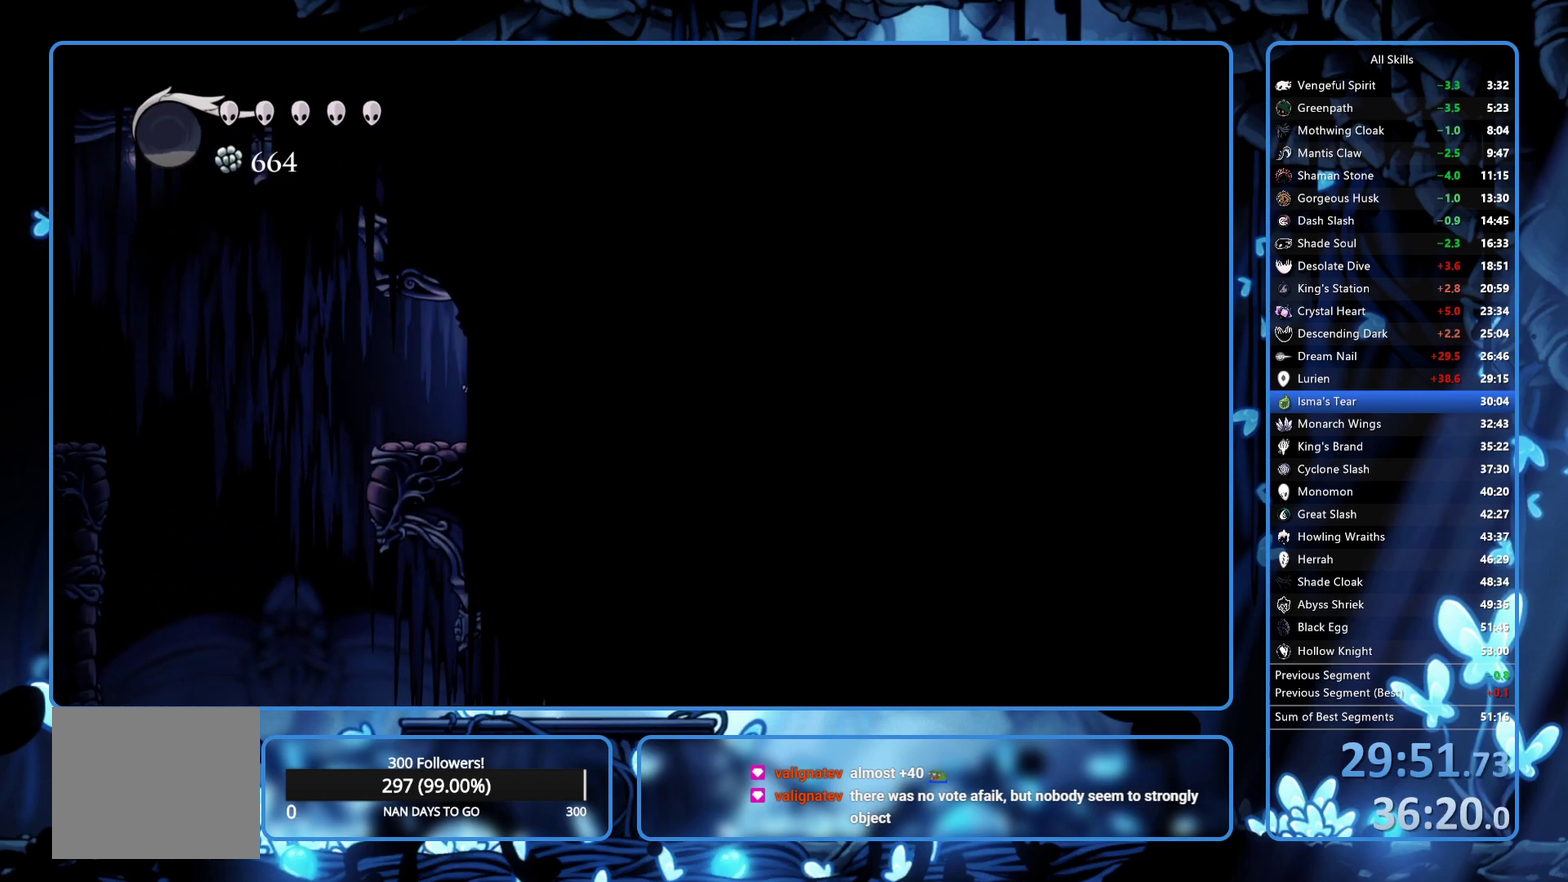
{"buttons": ["R2", "DPAD_LEFT"], "left_stick": "center", "right_stick": "center", "events": [[500, "R2", "down"]]}
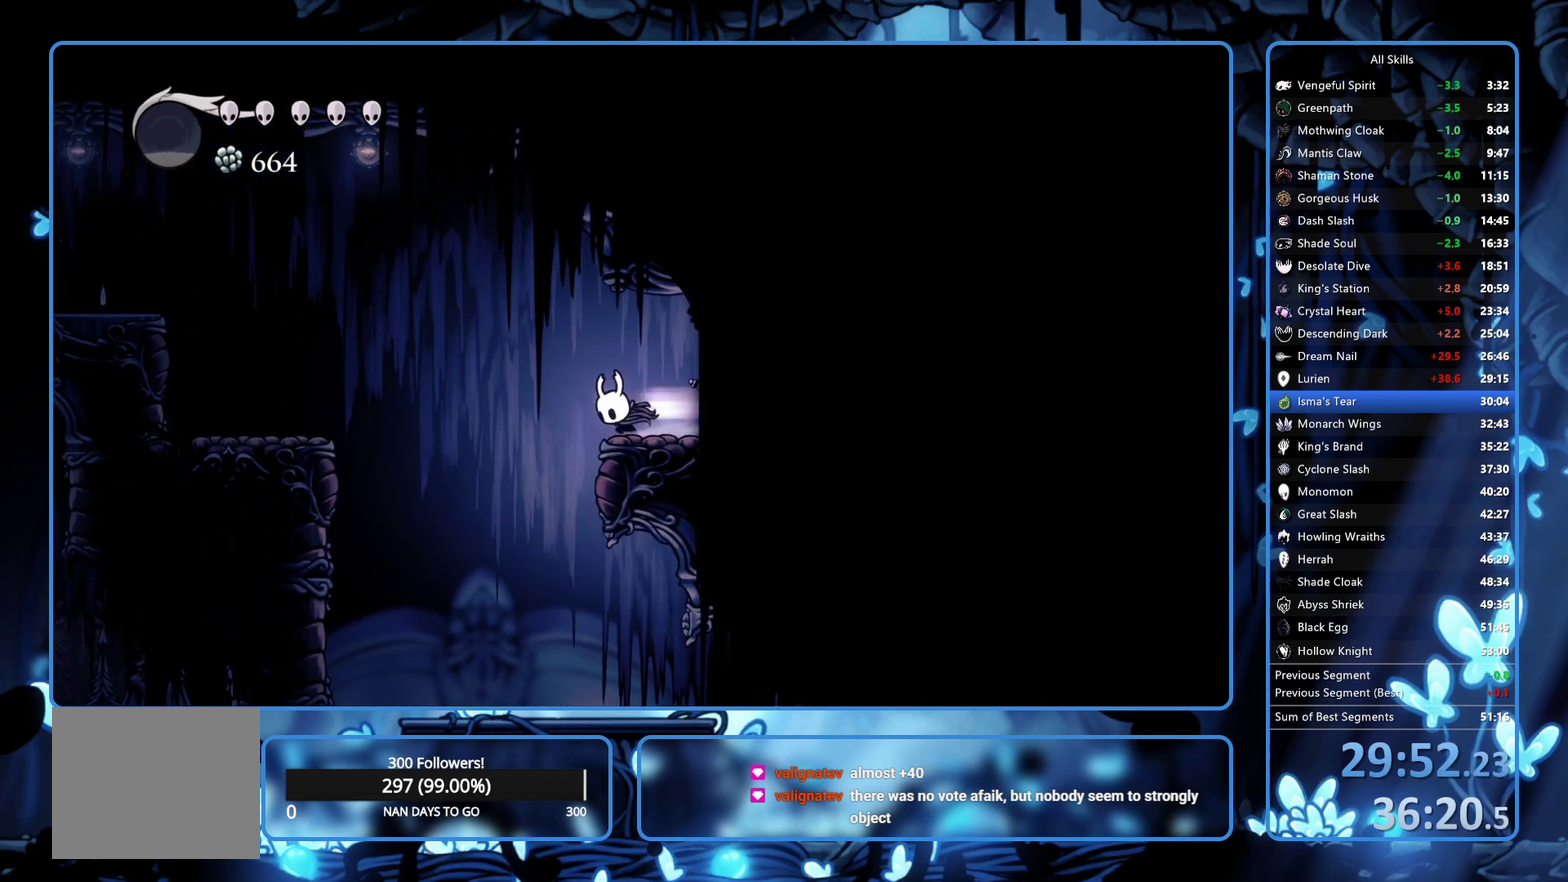
{"buttons": ["DPAD_LEFT"], "left_stick": "center", "right_stick": "center", "events": [[117, "R2", "up"], [333, "SELECT", "down"], [433, "SELECT", "up"]]}
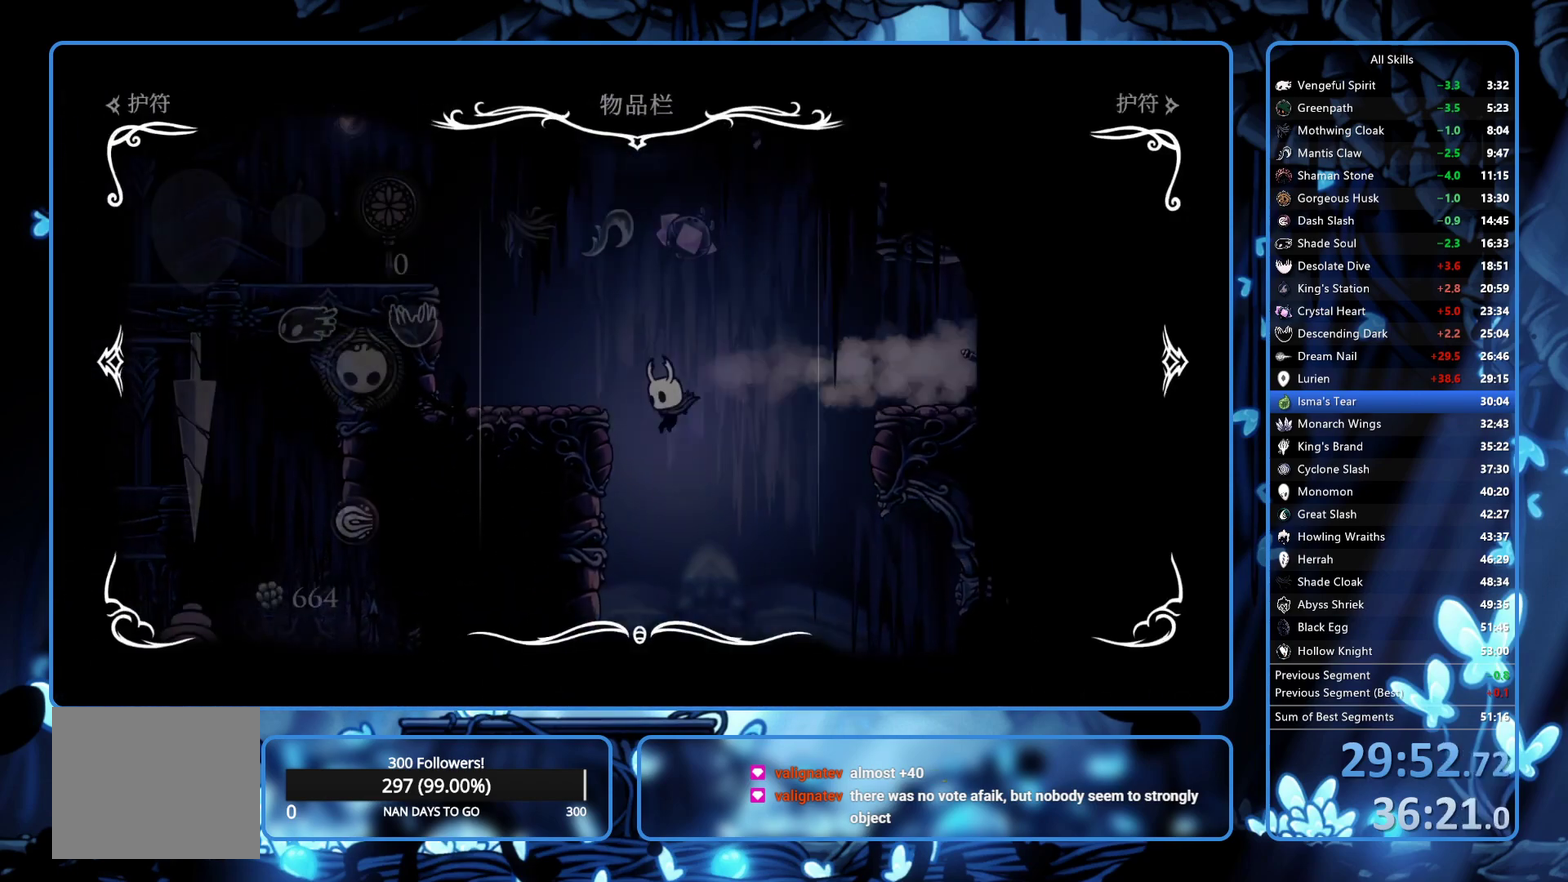
{"buttons": ["DPAD_LEFT"], "left_stick": "center", "right_stick": "center", "events": []}
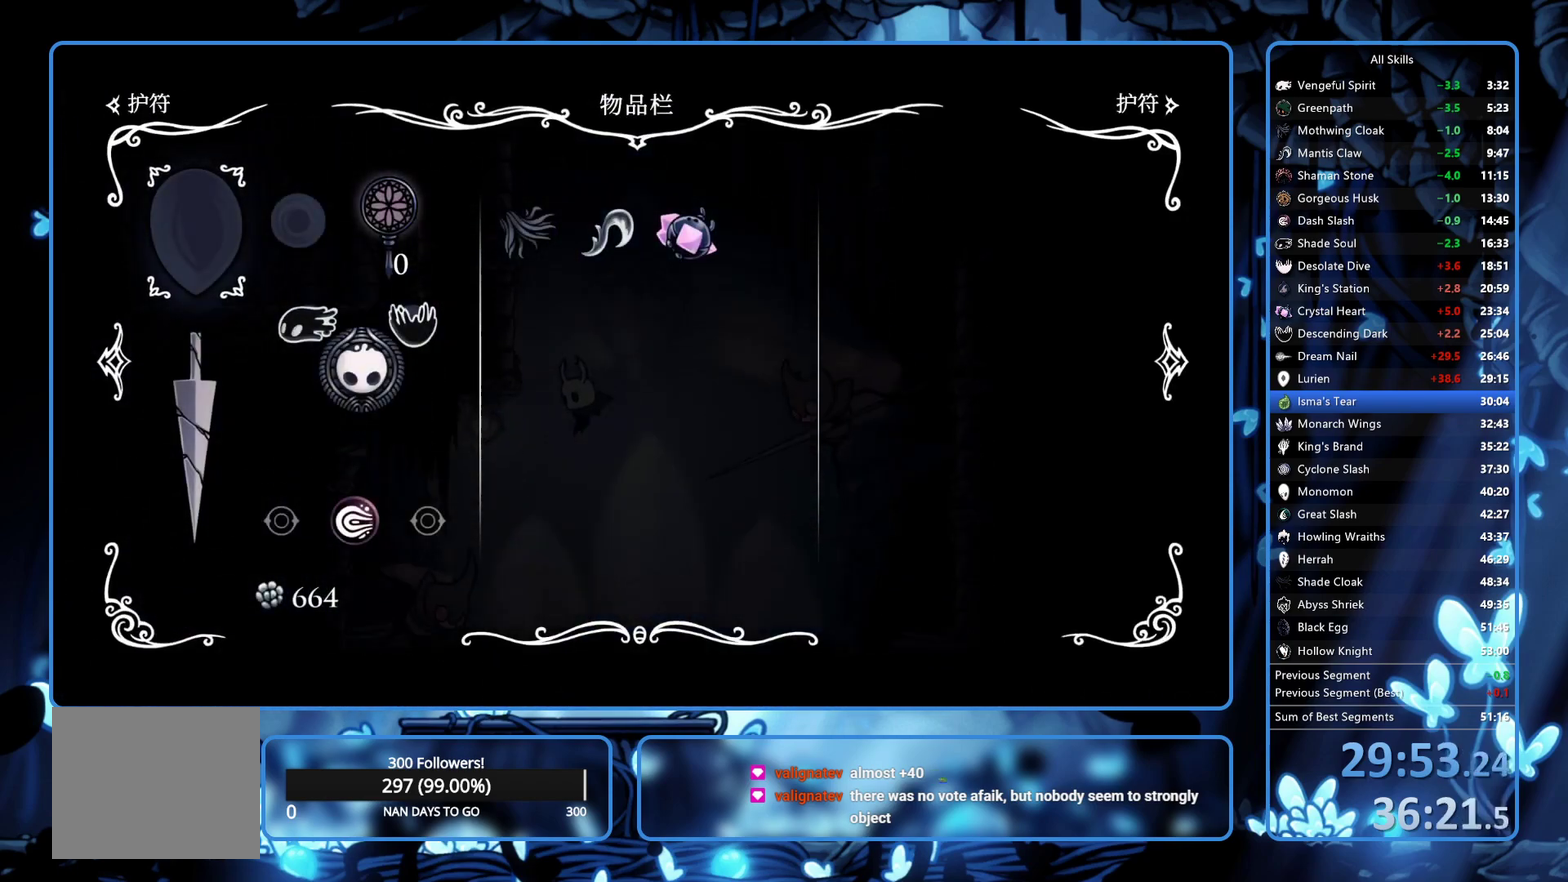
{"buttons": ["B", "DPAD_LEFT"], "left_stick": "center", "right_stick": "center", "events": [[467, "B", "down"]]}
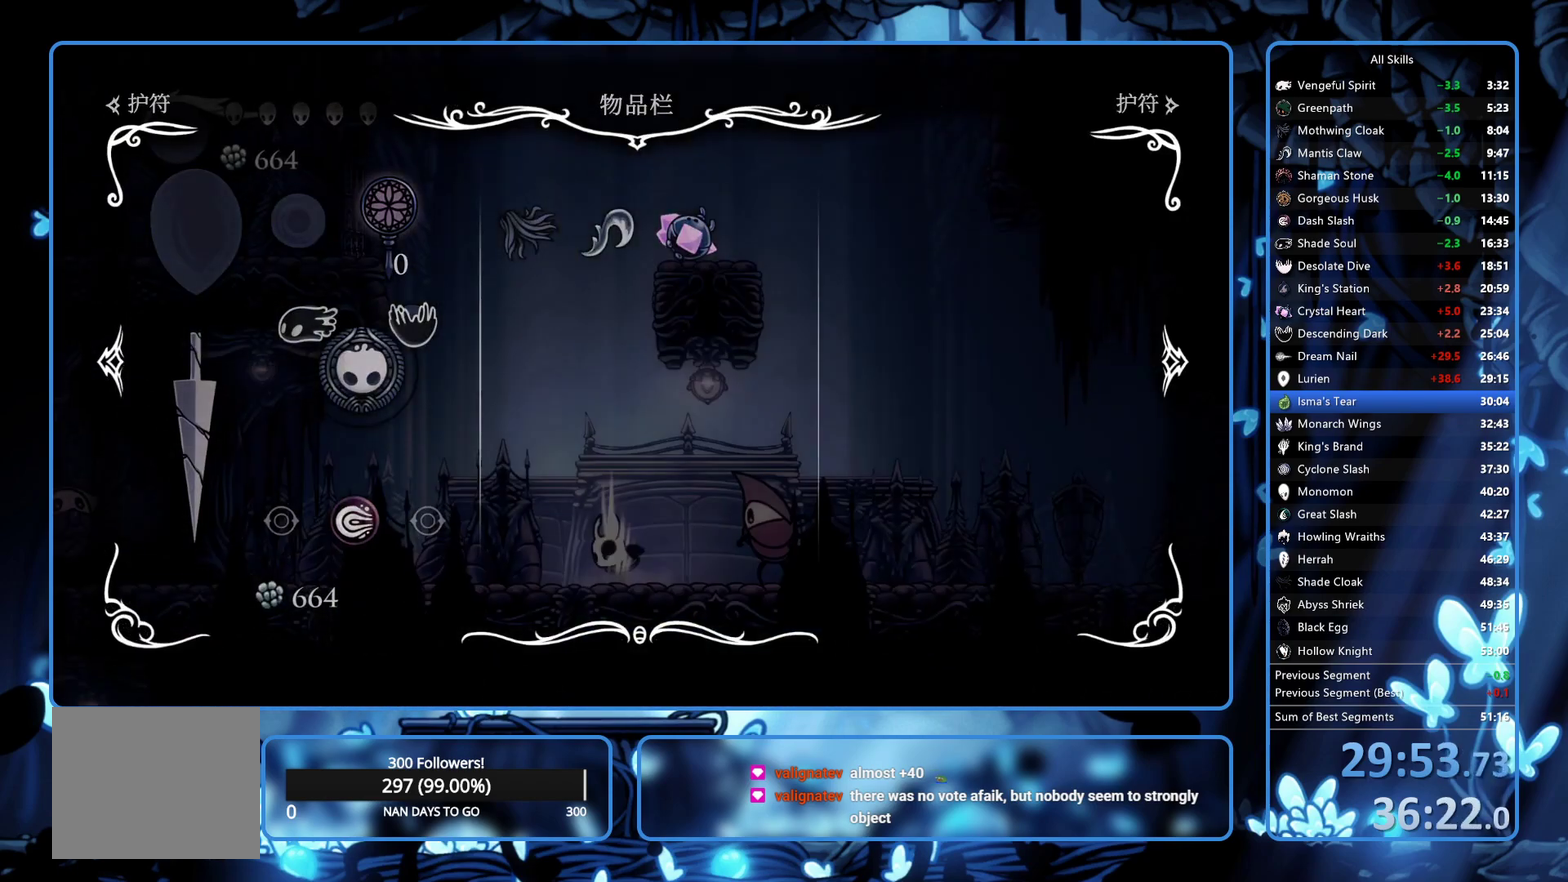
{"buttons": ["DPAD_LEFT"], "left_stick": "center", "right_stick": "center", "events": [[50, "B", "up"], [167, "R2", "down"], [317, "R2", "up"], [367, "R2", "down"], [433, "R2", "up"]]}
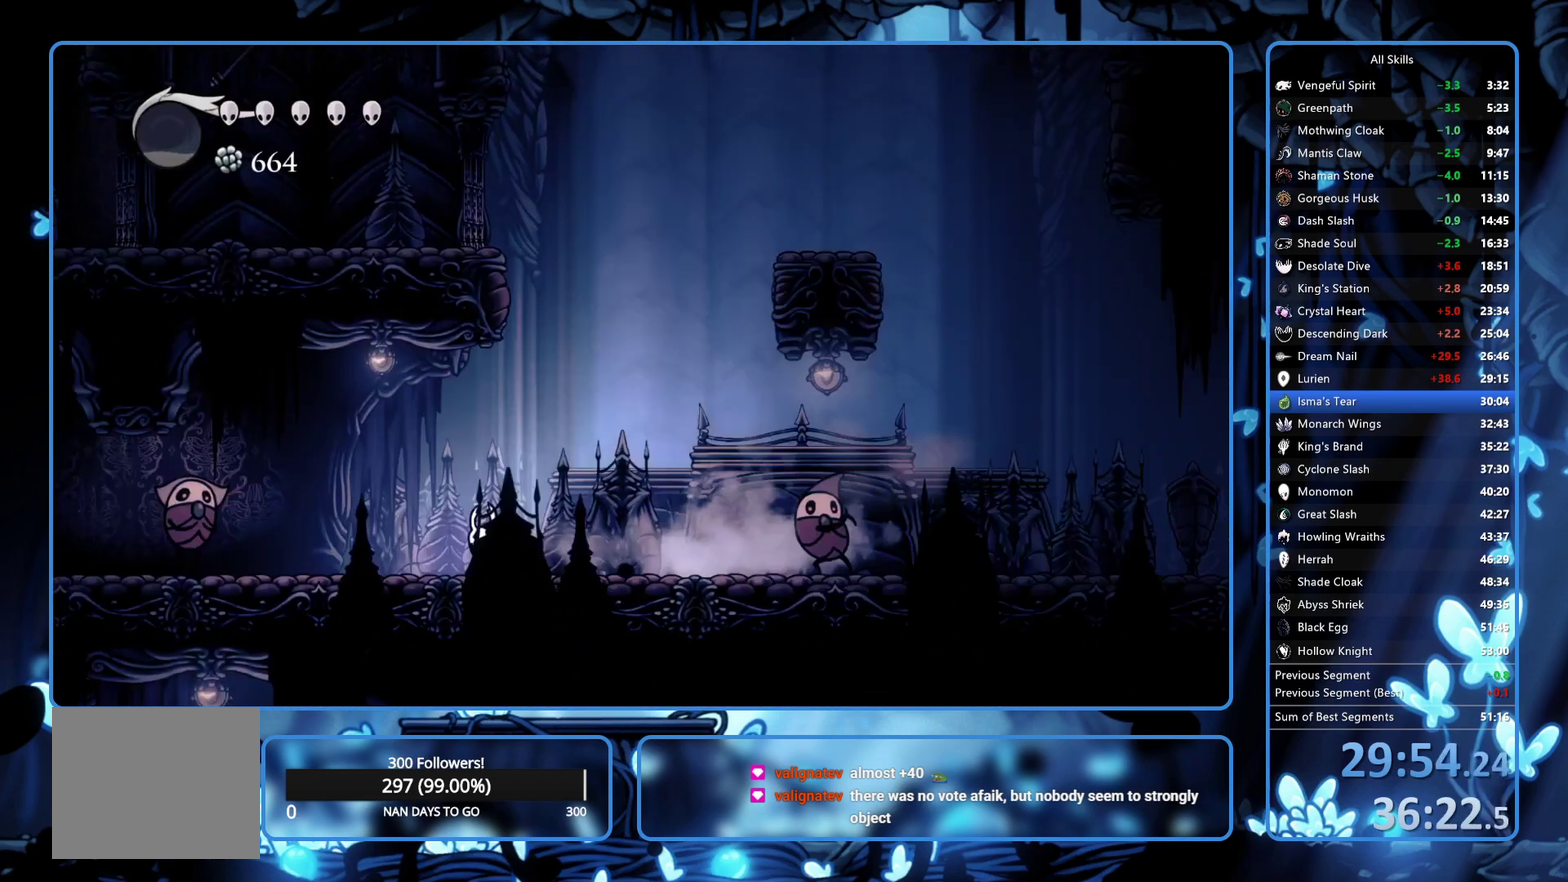
{"buttons": ["R2", "DPAD_LEFT"], "left_stick": "center", "right_stick": "center", "events": [[233, "A", "down"], [383, "R2", "down"], [483, "A", "up"]]}
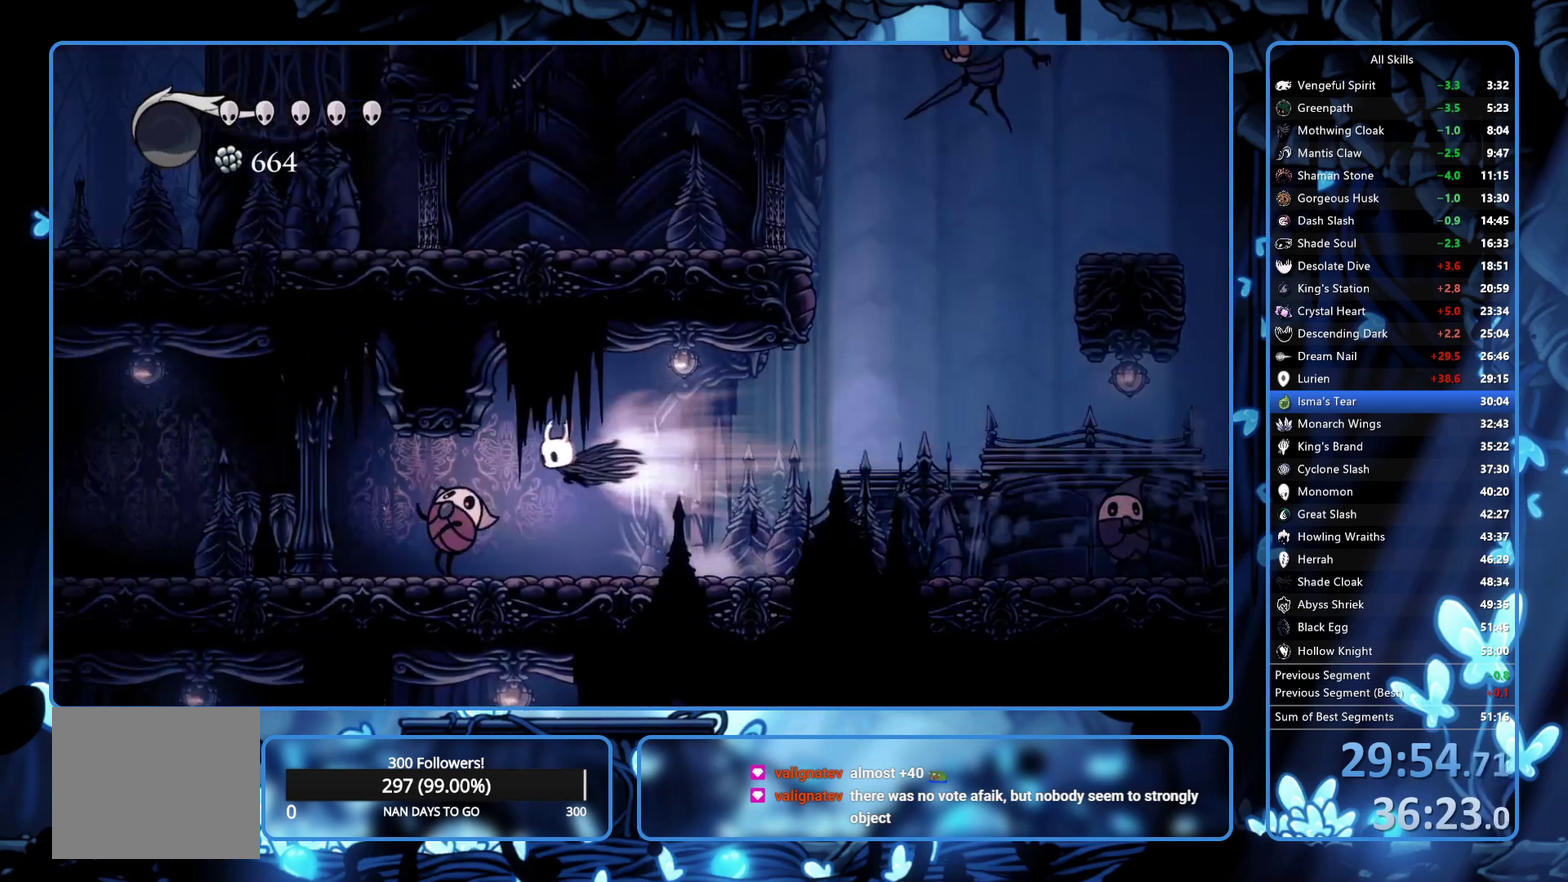
{"buttons": ["DPAD_DOWN", "DPAD_LEFT"], "left_stick": "center", "right_stick": "center", "events": [[67, "R2", "up"], [267, "DPAD_DOWN", "down"], [267, "X", "down"], [417, "X", "up"]]}
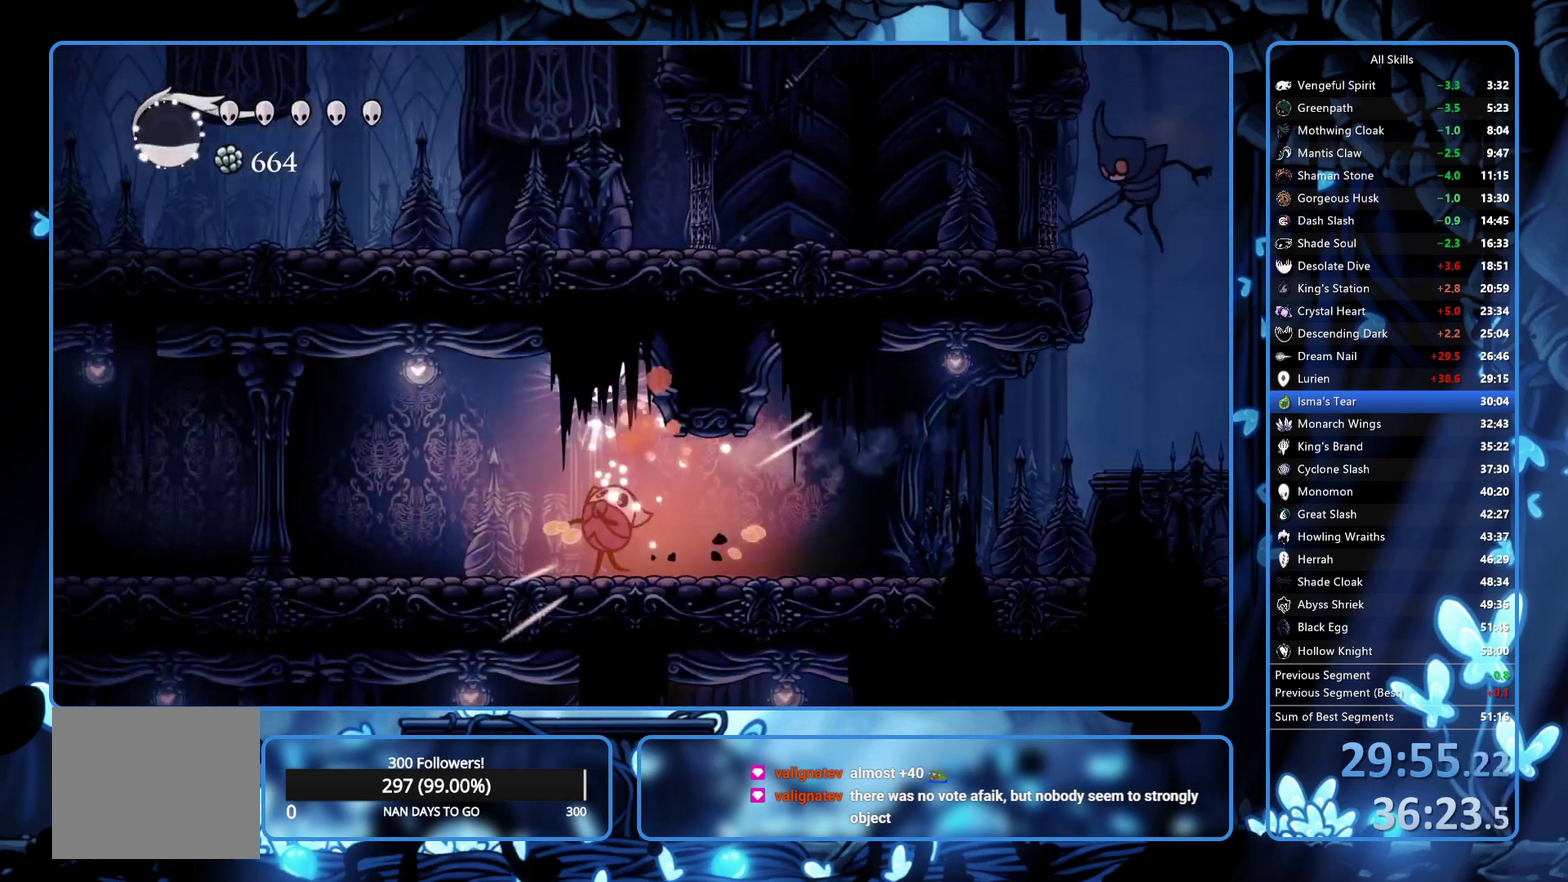
{"buttons": ["DPAD_LEFT"], "left_stick": "center", "right_stick": "center", "events": [[33, "R2", "down"], [150, "DPAD_DOWN", "up"], [200, "R2", "up"]]}
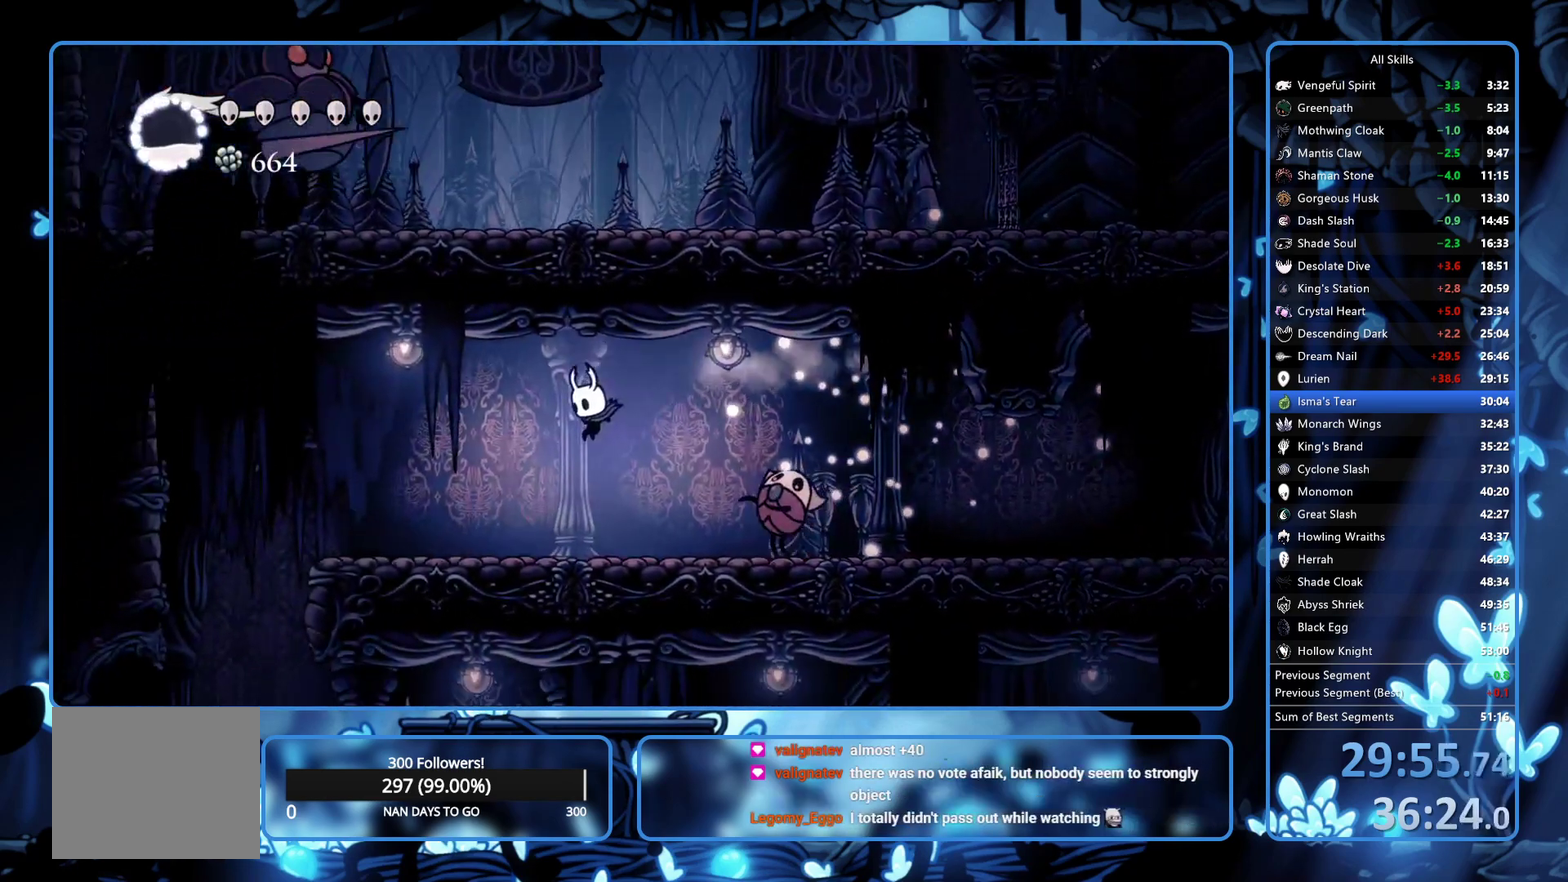
{"buttons": ["DPAD_LEFT"], "left_stick": "center", "right_stick": "center", "events": [[233, "R2", "down"], [367, "R2", "up"]]}